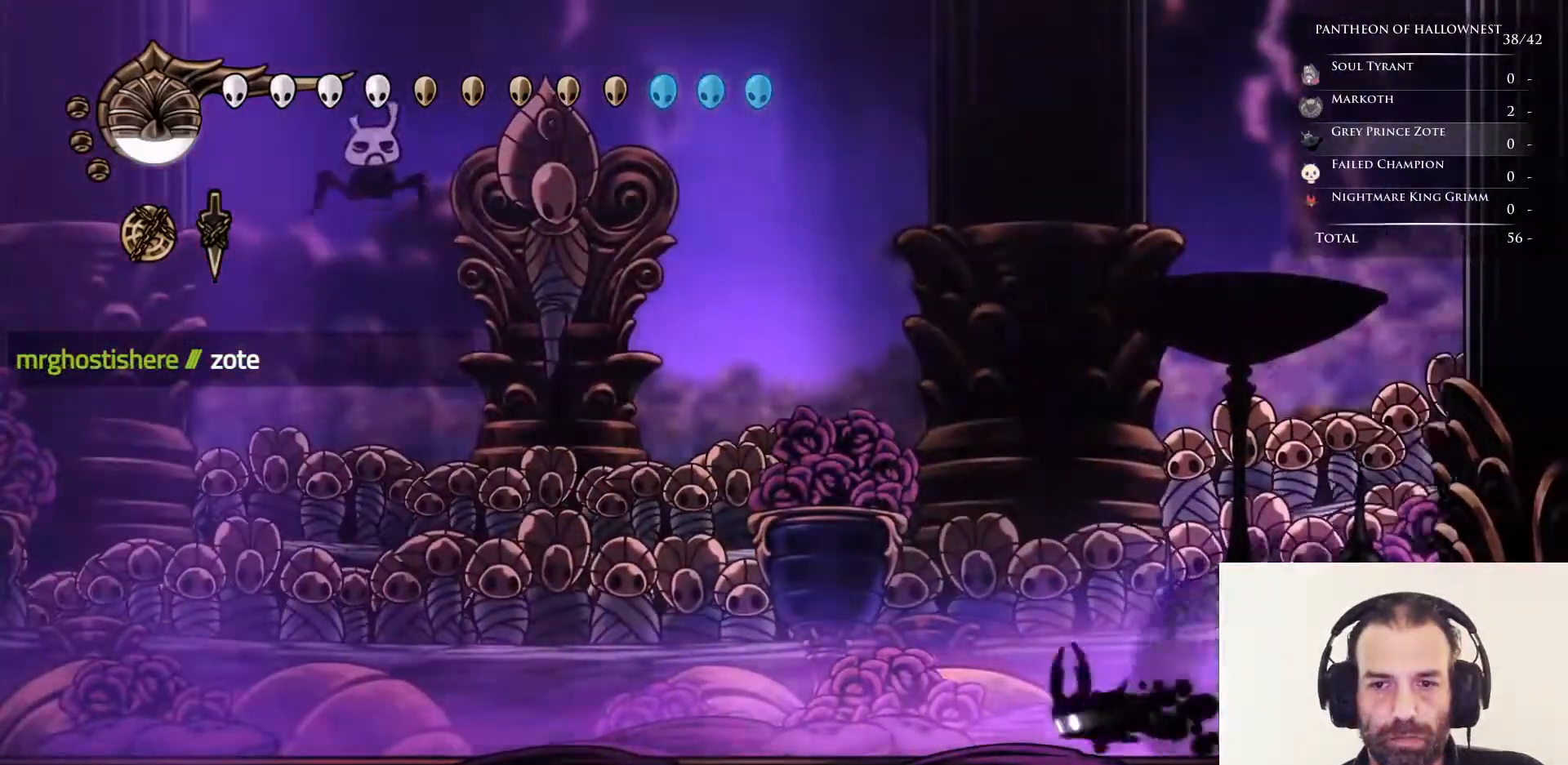
Gameplay with keyboard; each line is a JSON object with the keys held at the frame after it. "events" lists presses ("down") and releases ("up") of "cdash", "dash", "dnail", "down", "jump", "left", "nail", "right", "soul" and "up" between this image and that frame as [ms after this image, input, new state], when the widget could be followed in between. No other keys are recorded. Mouse input is not recorded. Key names are as the overlay labels them; some are game actions (e.g. jump) rather than physical keys.
{"keys": ["jump", "up"], "events": [[17, "dash", "up"], [150, "jump", "down"], [150, "left", "up"], [183, "up", "down"], [433, "jump", "up"], [483, "jump", "down"]]}
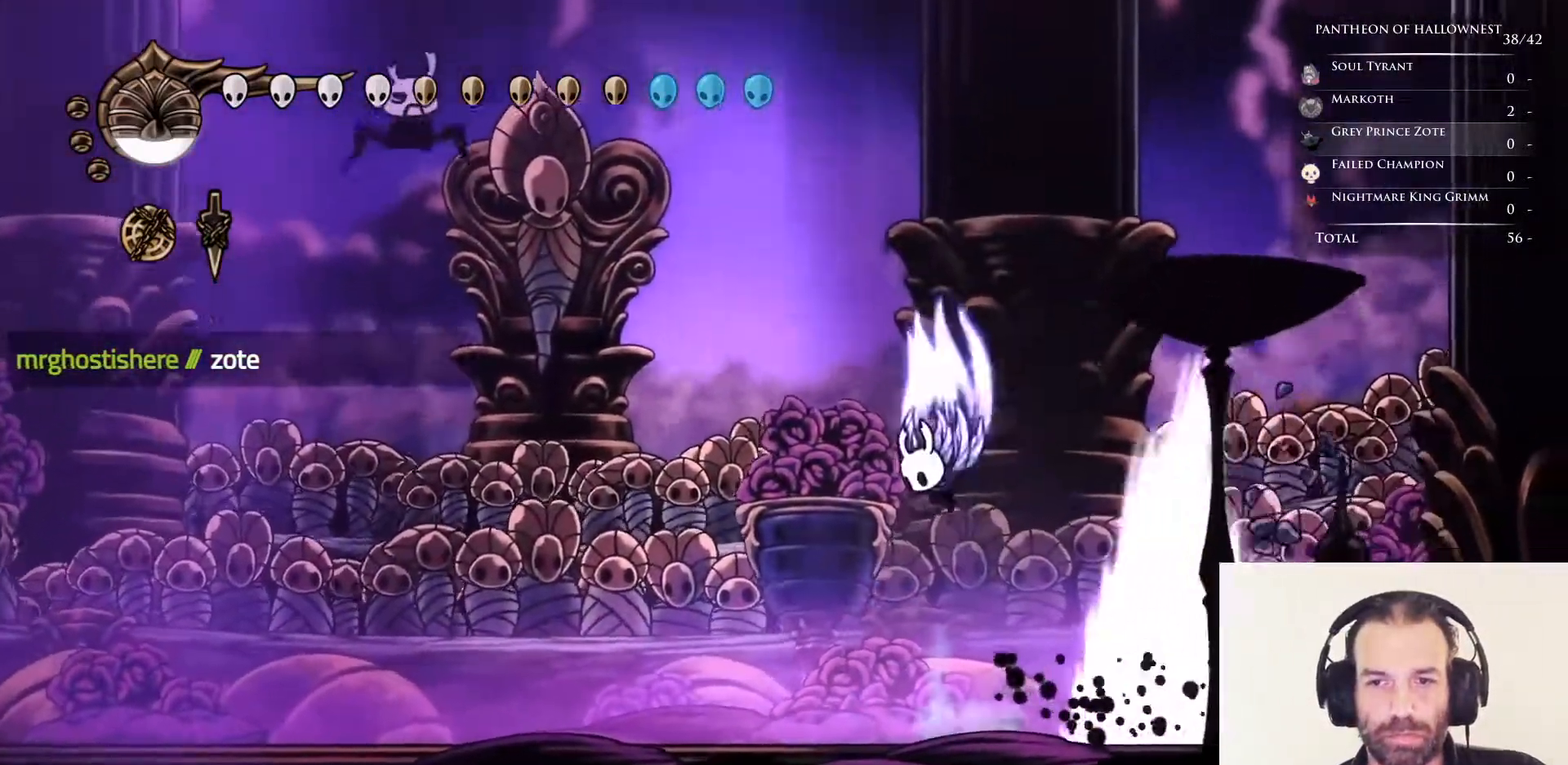
{"keys": [], "events": [[67, "up", "up"], [217, "right", "down"], [300, "right", "up"], [400, "jump", "up"]]}
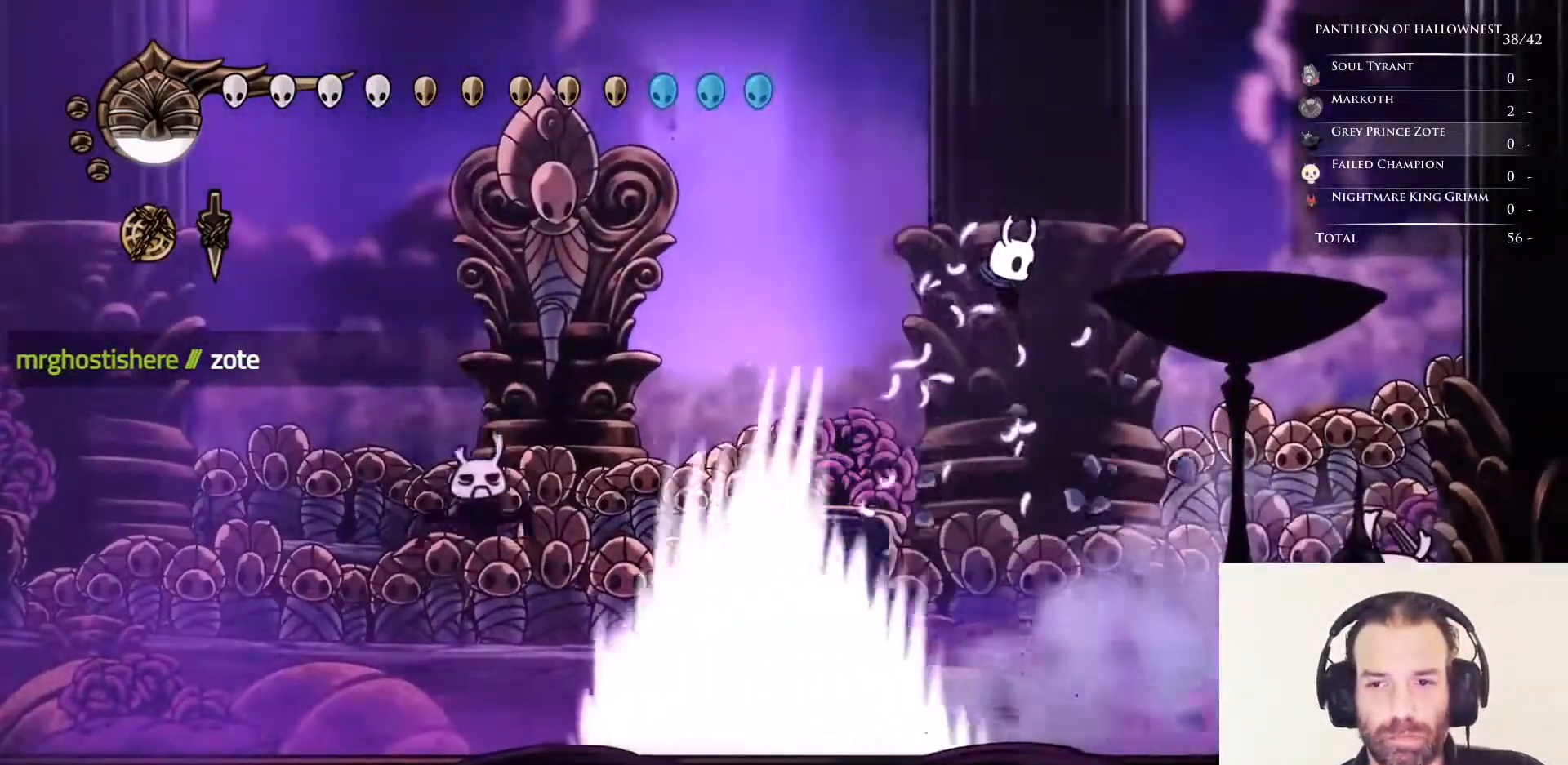
{"keys": ["left", "nail"], "events": [[33, "right", "down"], [367, "nail", "down"], [417, "left", "down"], [417, "right", "up"]]}
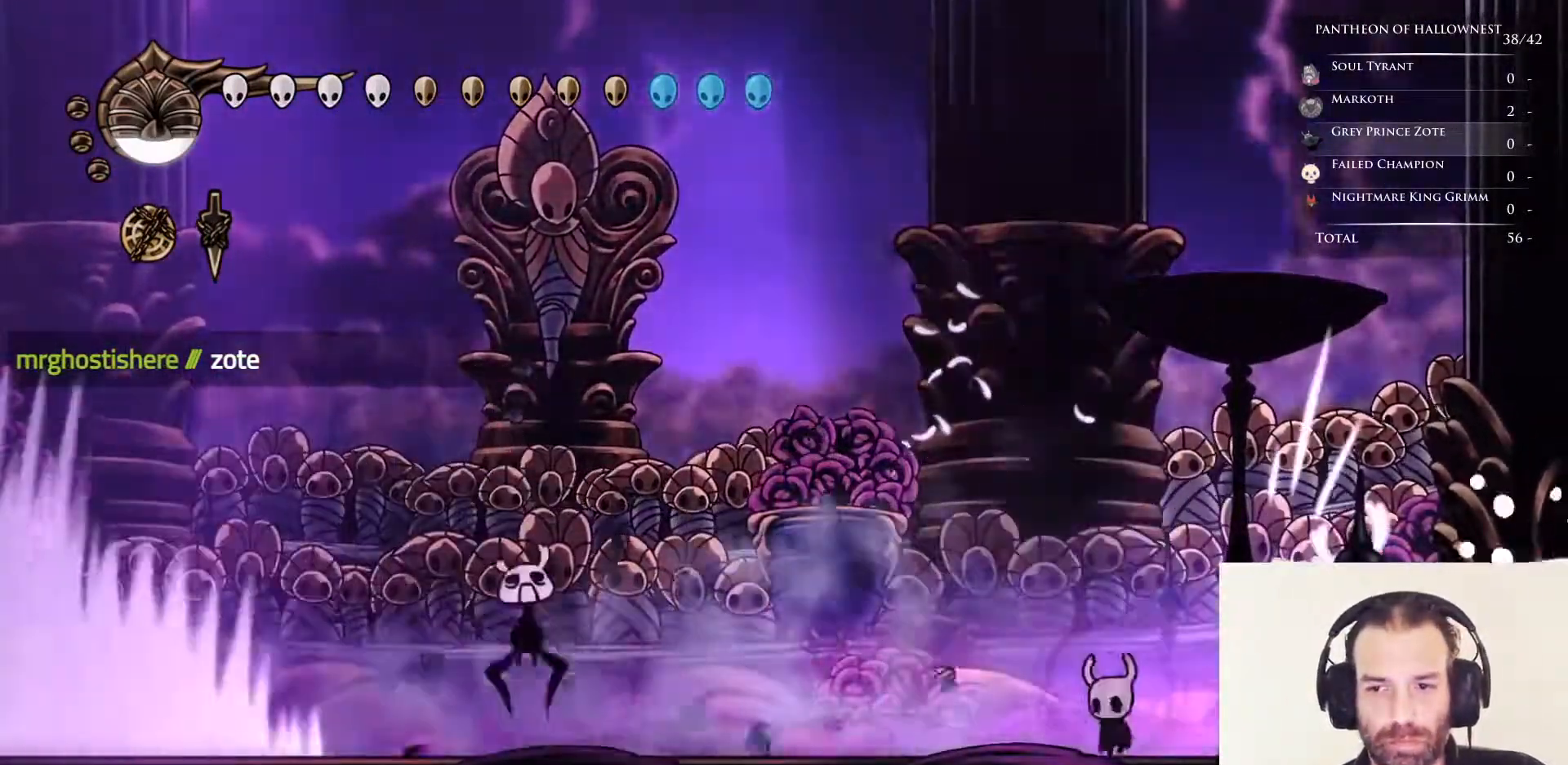
{"keys": ["left", "up"], "events": [[17, "nail", "up"], [383, "up", "down"]]}
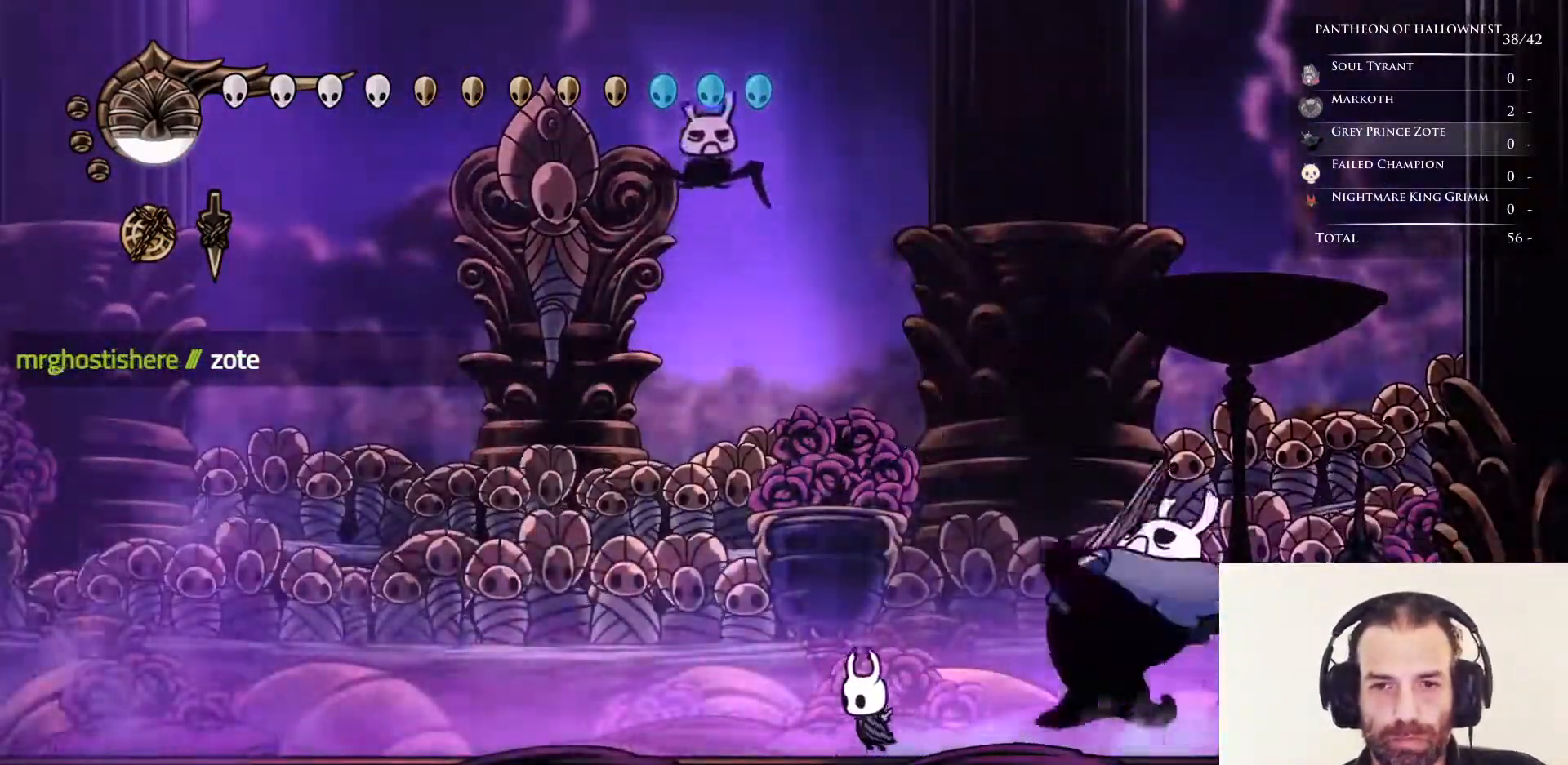
{"keys": ["jump", "left", "up"], "events": [[17, "jump", "down"], [400, "jump", "up"], [450, "jump", "down"]]}
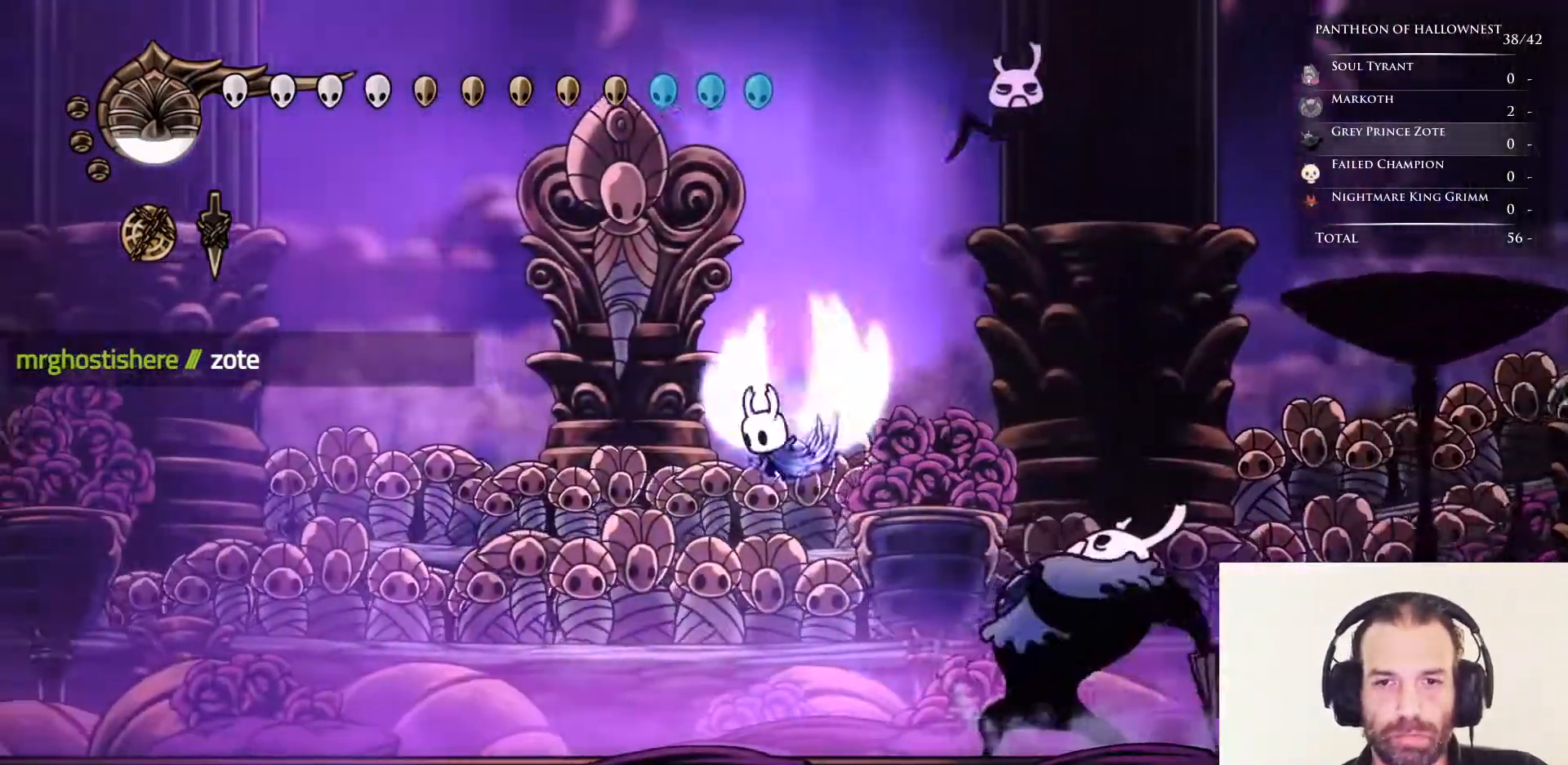
{"keys": ["dash", "left"], "events": [[233, "up", "up"], [333, "jump", "up"], [467, "dash", "down"]]}
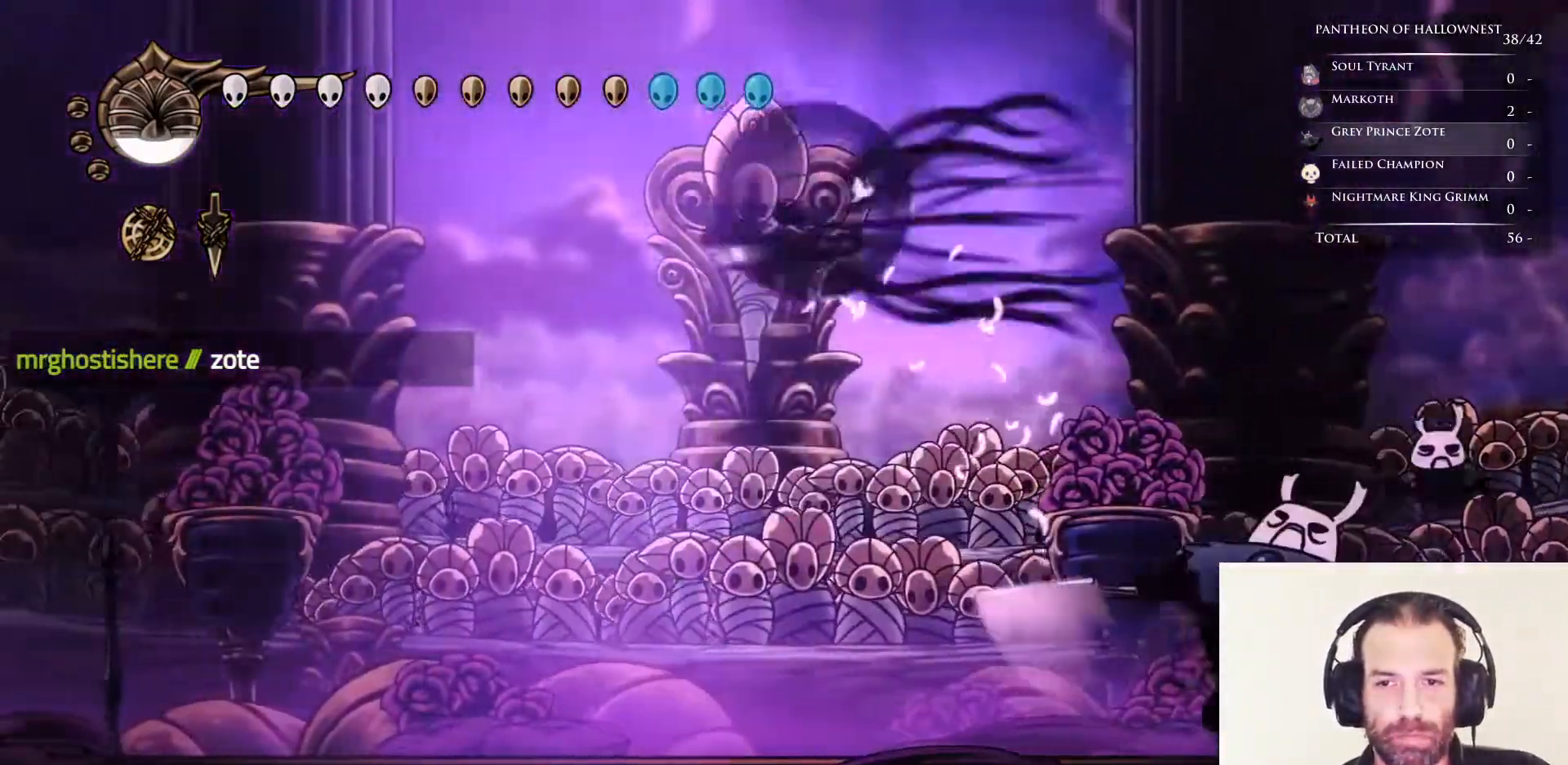
{"keys": ["jump", "left"], "events": [[200, "dash", "up"], [383, "jump", "down"]]}
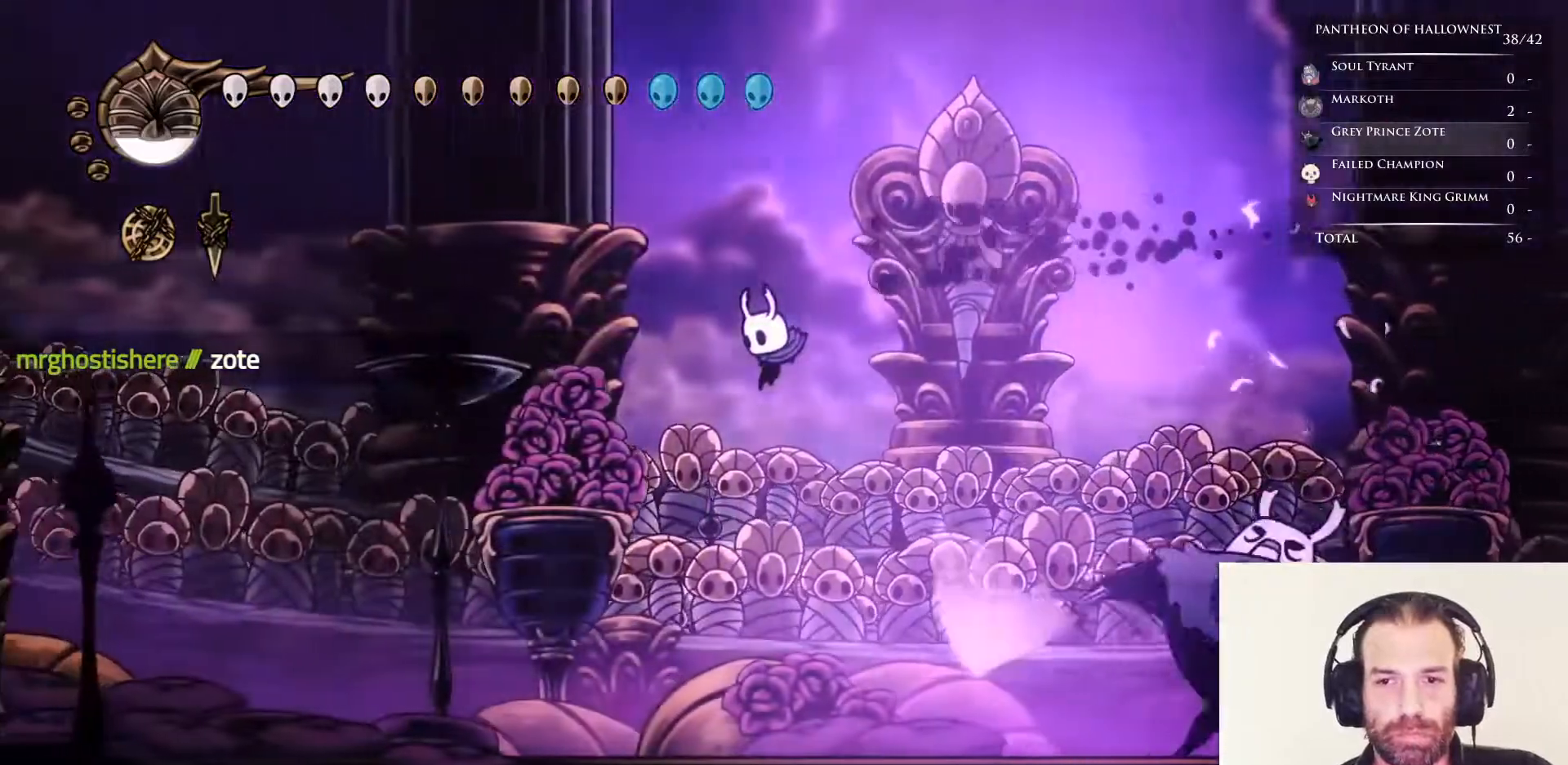
{"keys": [], "events": [[250, "jump", "up"], [450, "left", "up"]]}
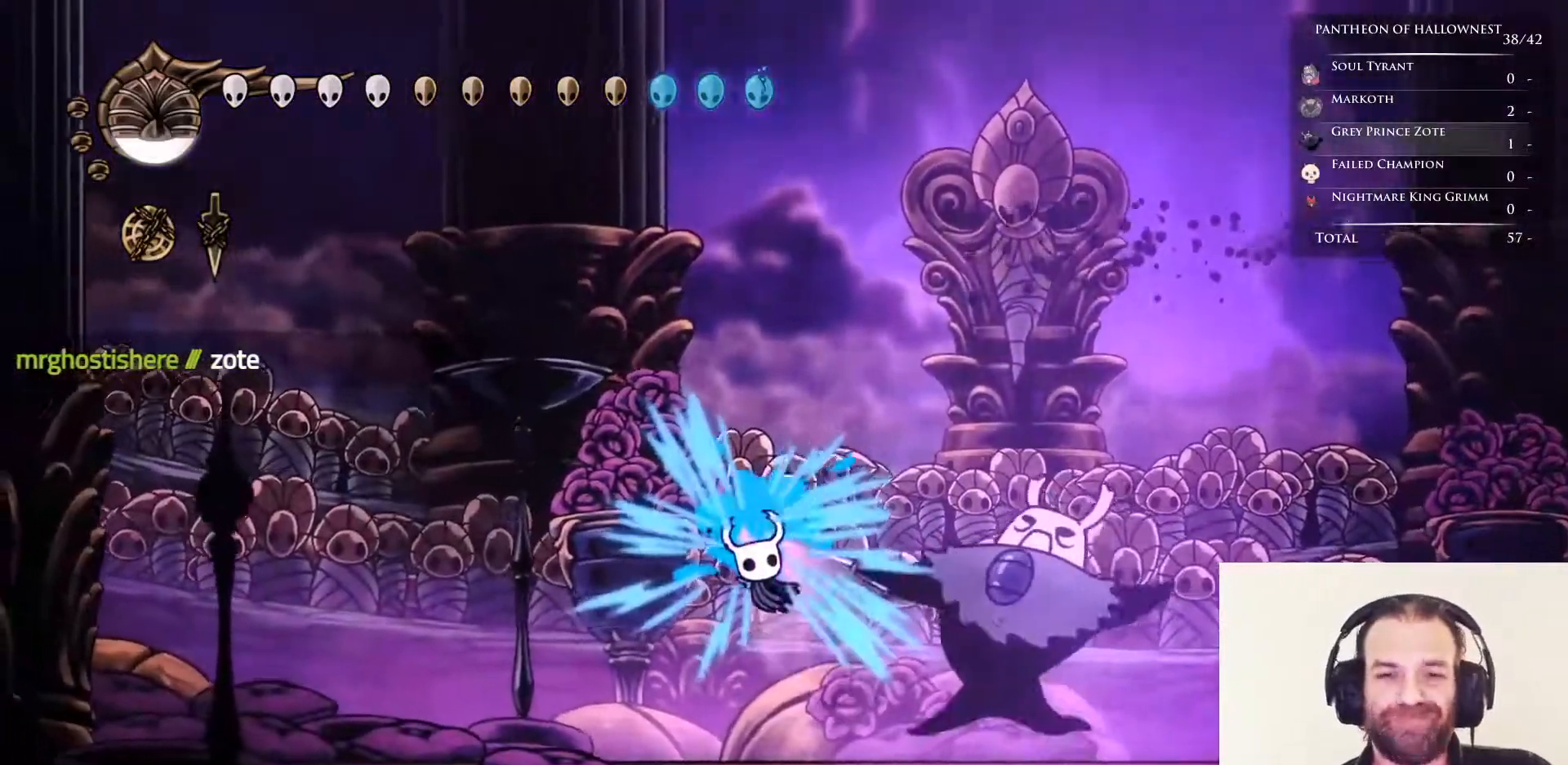
{"keys": ["right"], "events": [[133, "right", "down"]]}
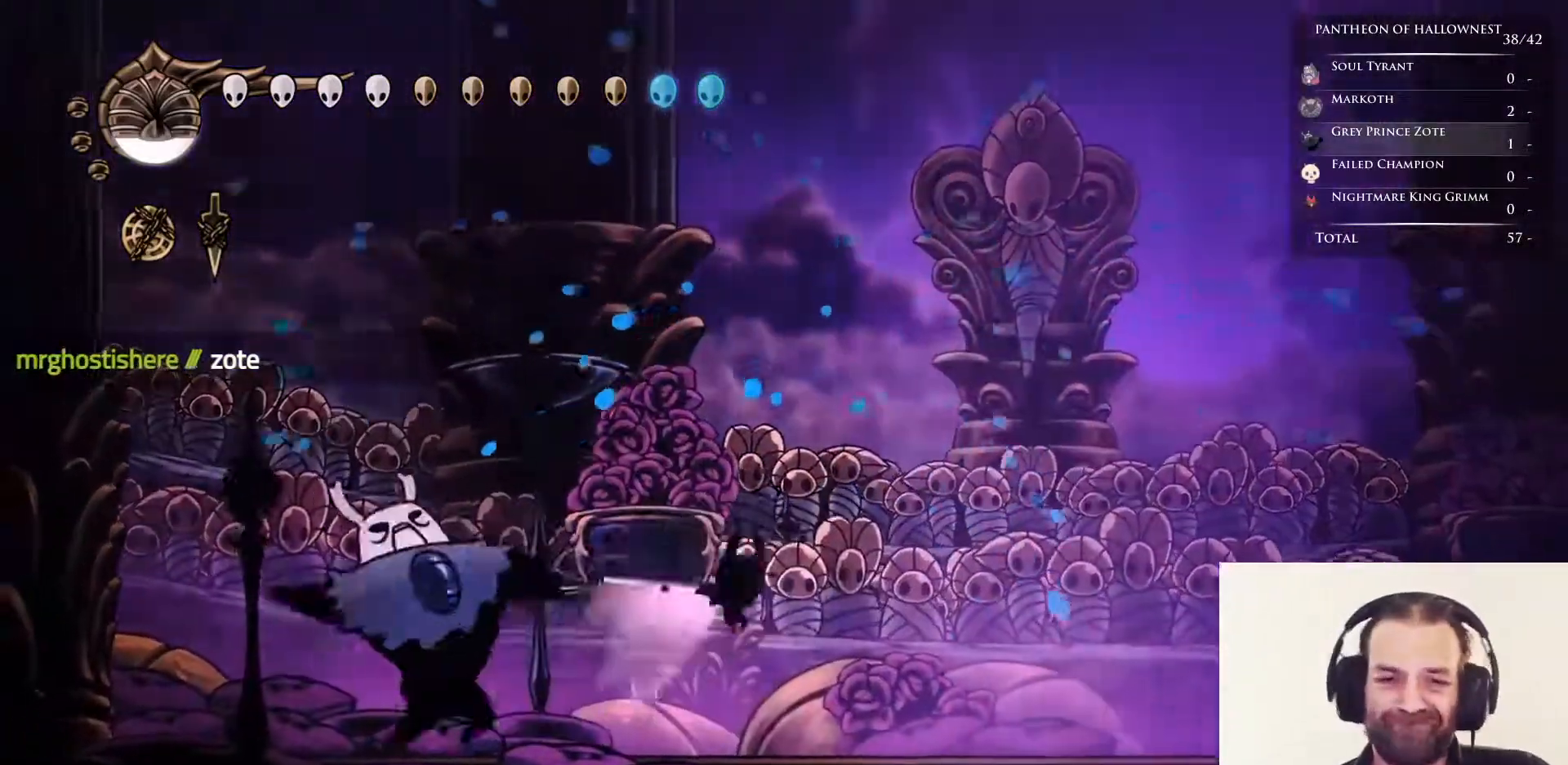
{"keys": ["jump", "left"], "events": [[150, "left", "down"], [150, "right", "up"], [250, "jump", "down"]]}
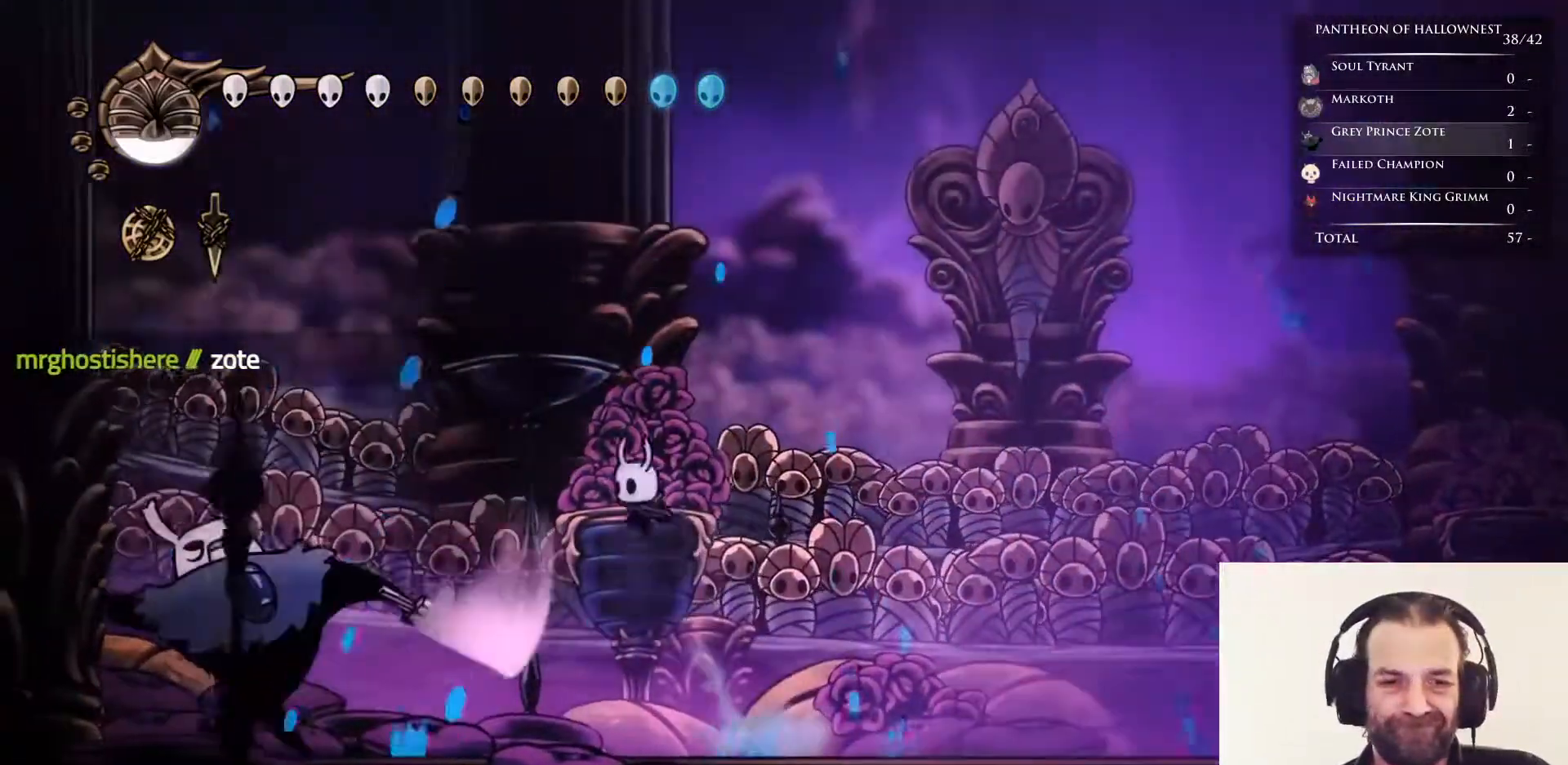
{"keys": ["down", "right"], "events": [[33, "down", "down"], [267, "jump", "up"], [317, "nail", "down"], [417, "left", "up"], [417, "right", "down"], [467, "nail", "up"]]}
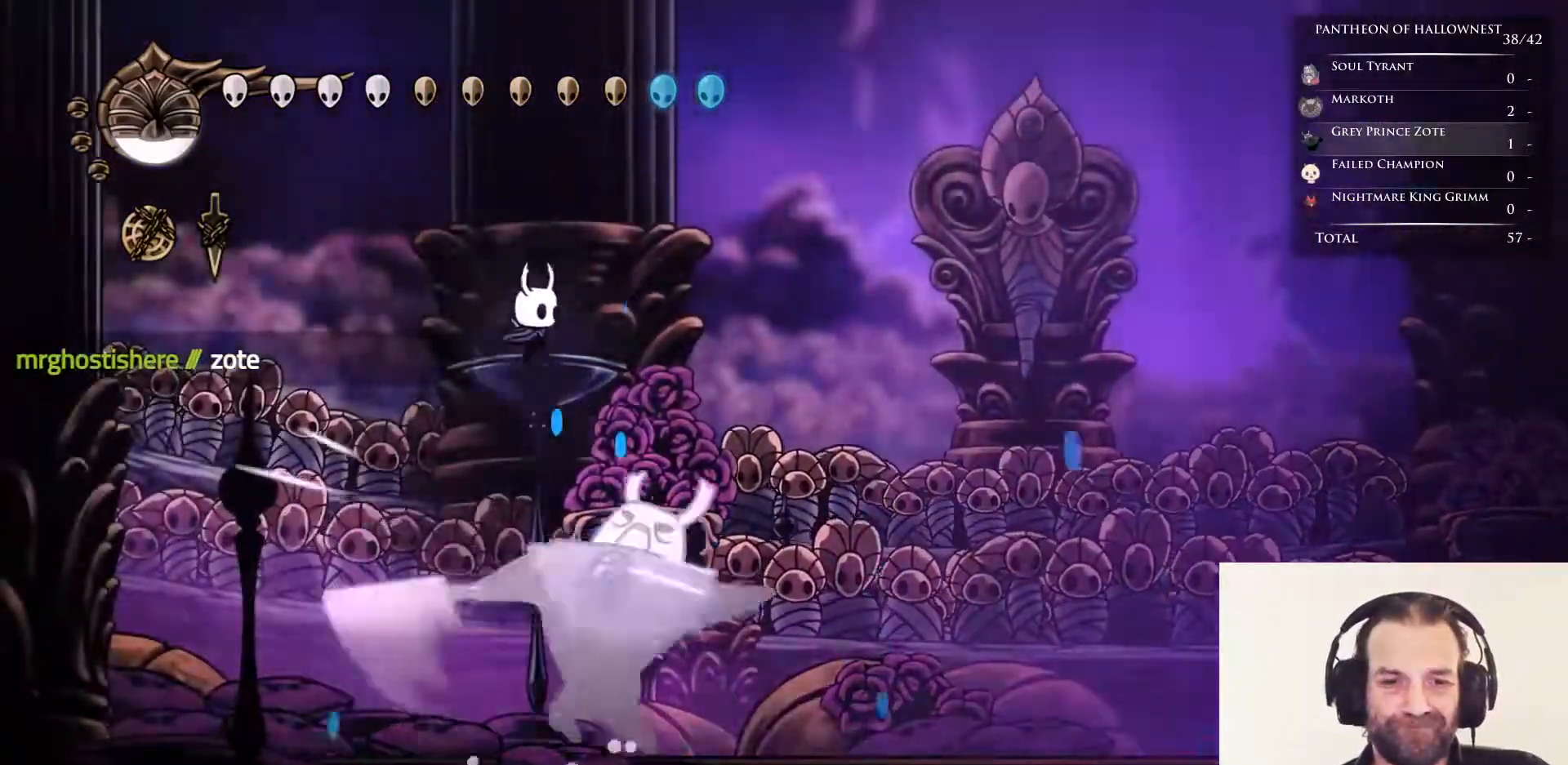
{"keys": ["down", "nail", "right"], "events": [[417, "nail", "down"]]}
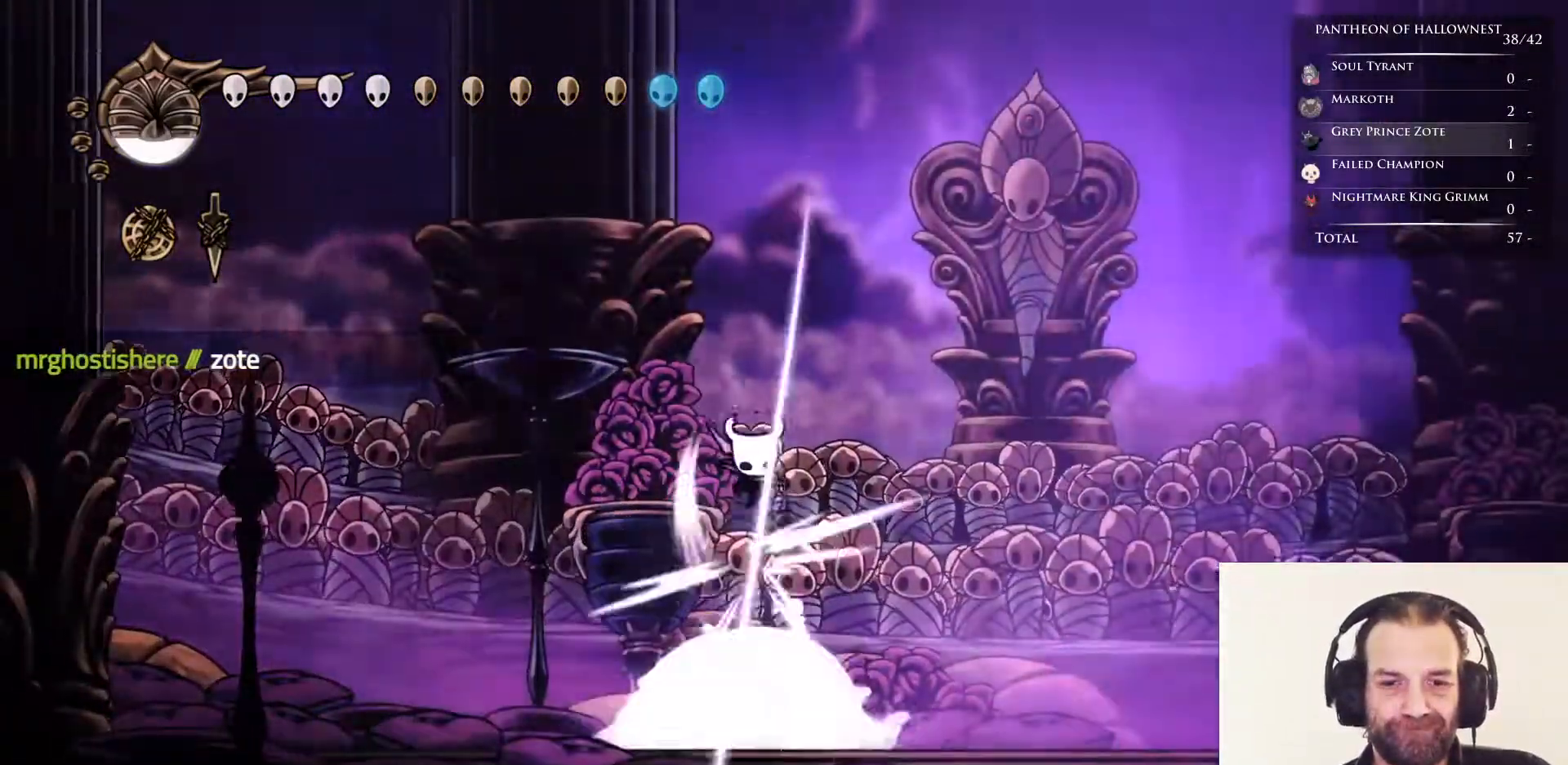
{"keys": ["down"], "events": [[50, "nail", "up"], [133, "left", "down"], [183, "jump", "down"], [183, "right", "up"], [333, "left", "up"], [467, "jump", "up"]]}
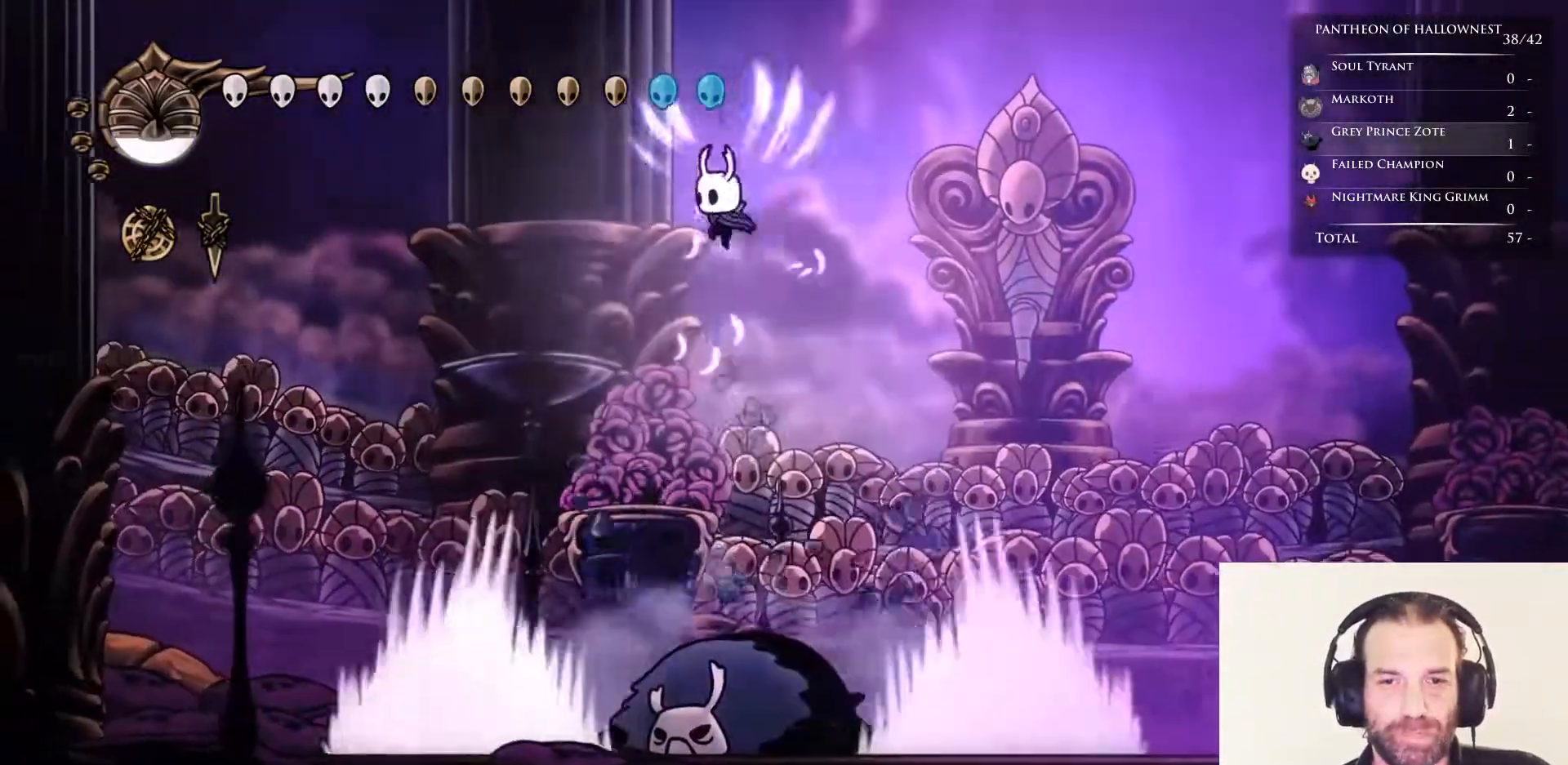
{"keys": [], "events": [[17, "soul", "down"], [117, "soul", "up"], [433, "down", "up"]]}
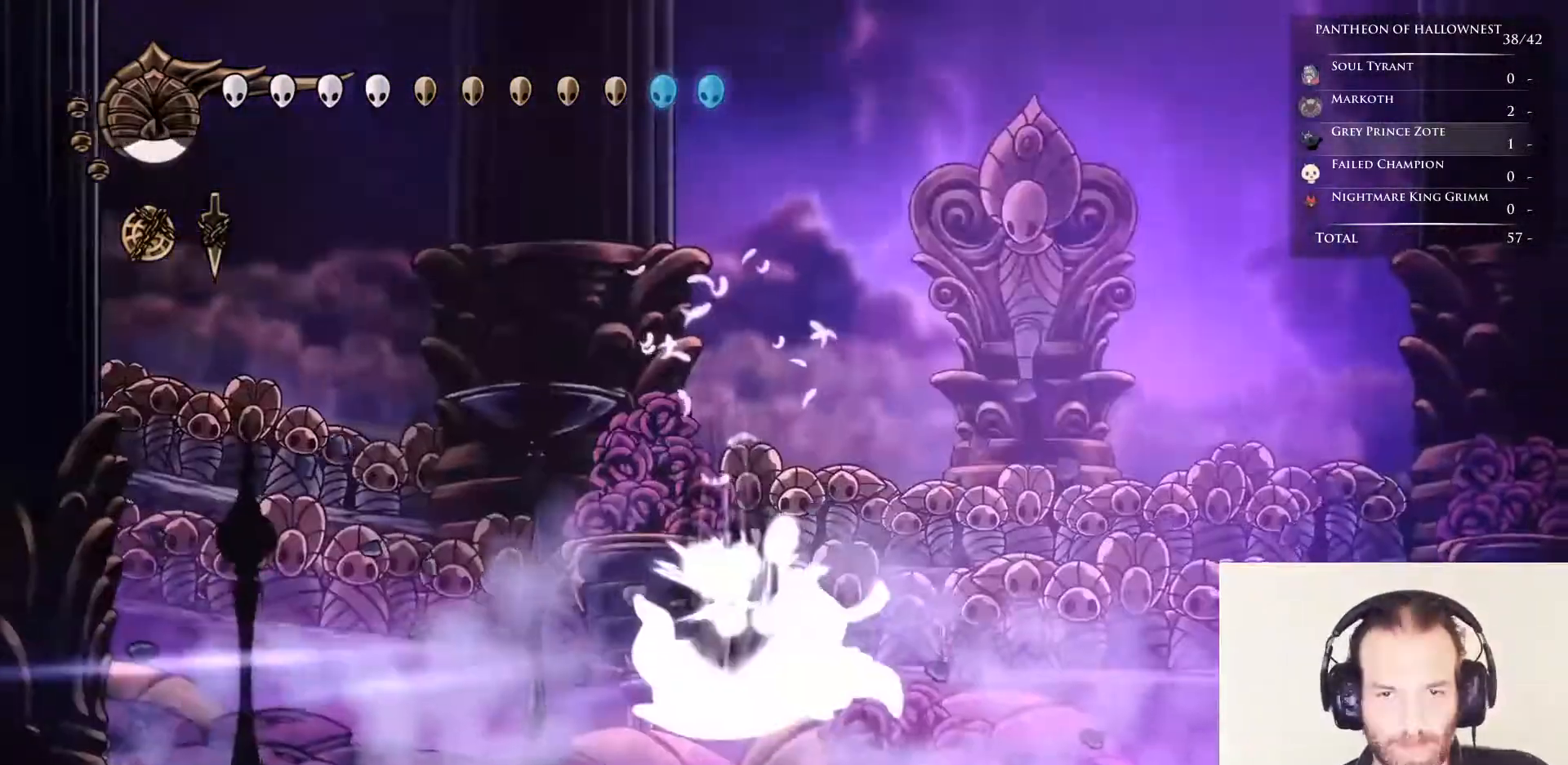
{"keys": [], "events": []}
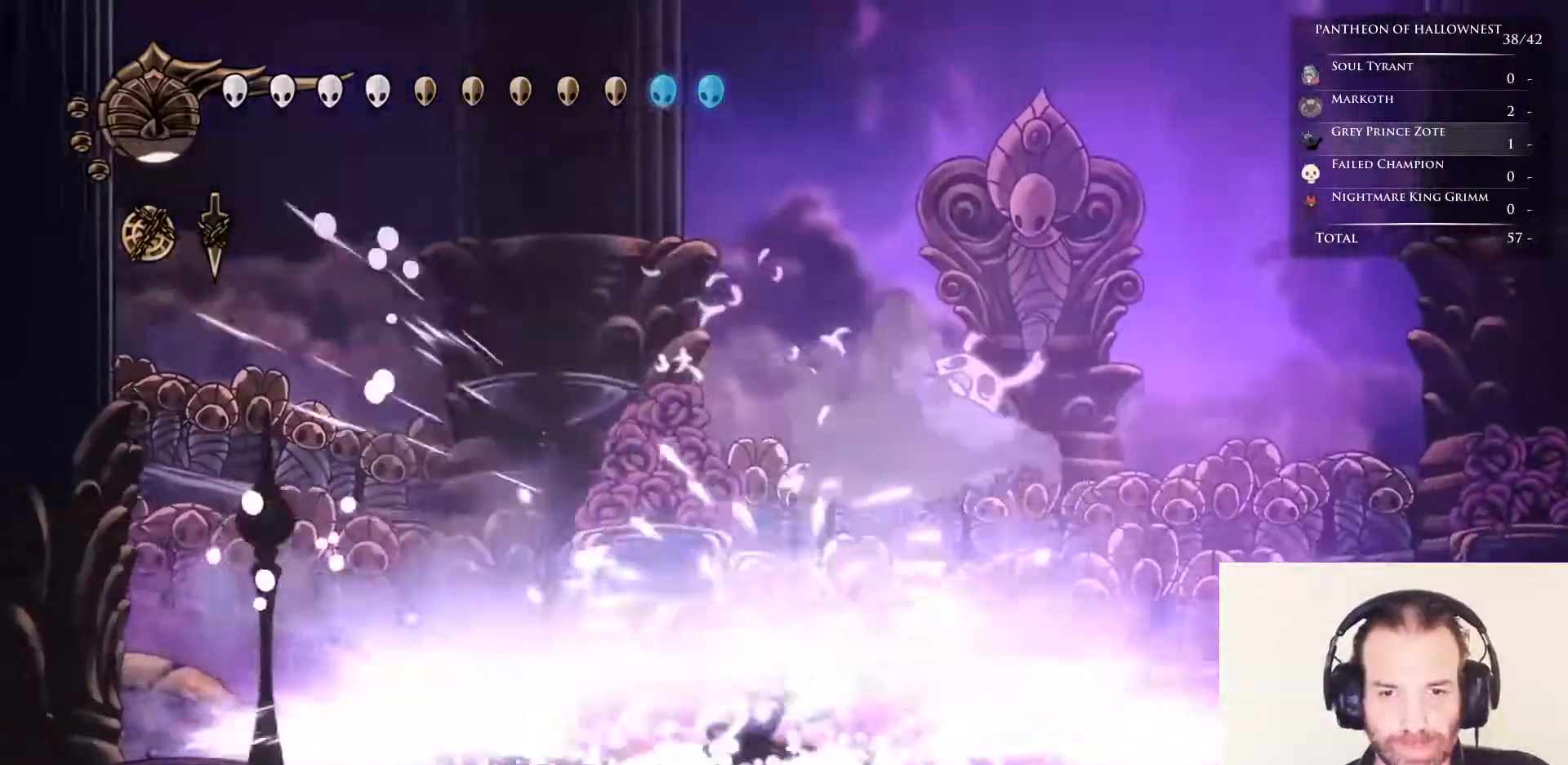
{"keys": [], "events": []}
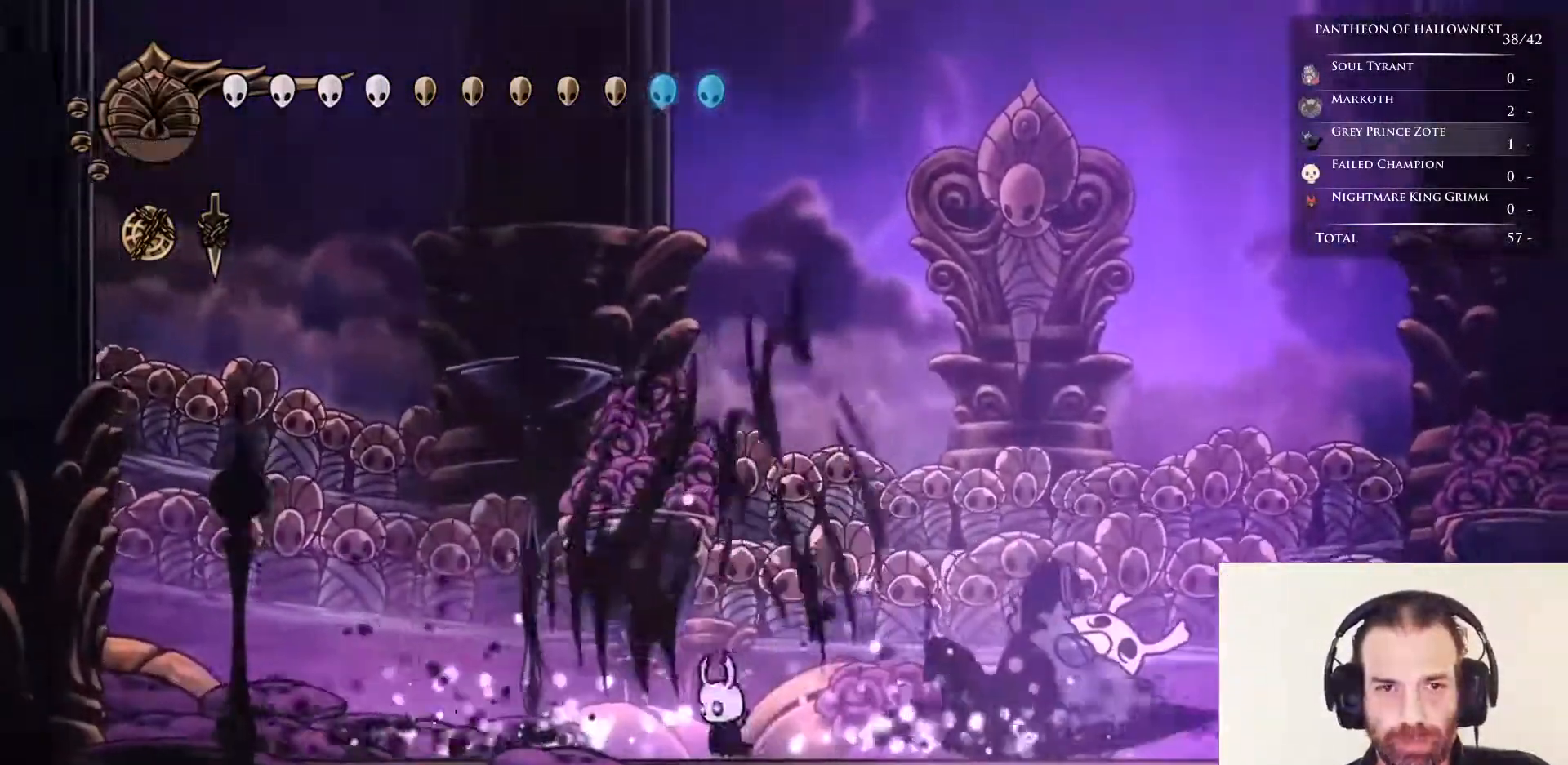
{"keys": ["dnail"], "events": [[150, "right", "down"], [417, "dnail", "down"], [417, "right", "up"]]}
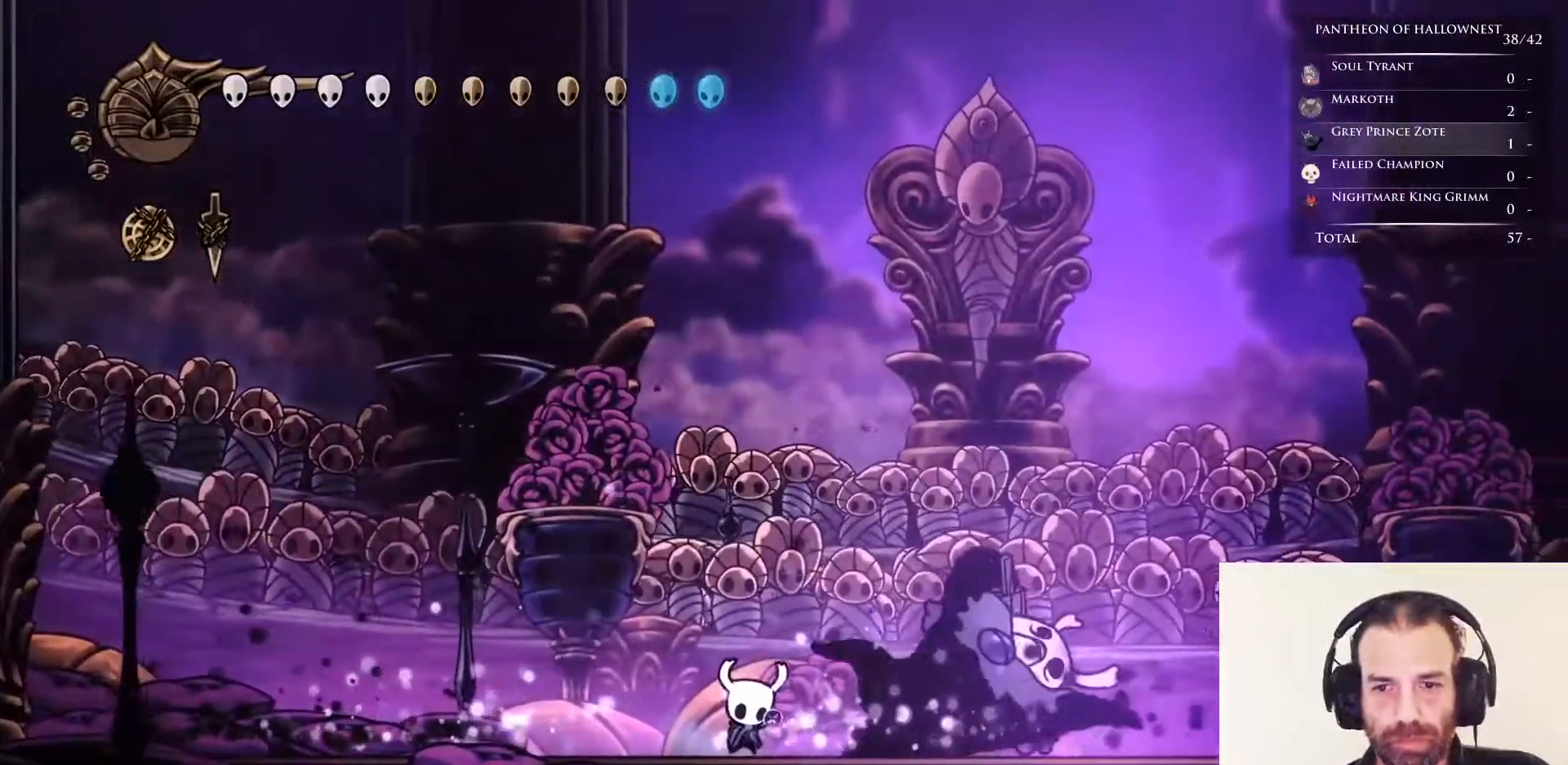
{"keys": ["dnail"], "events": []}
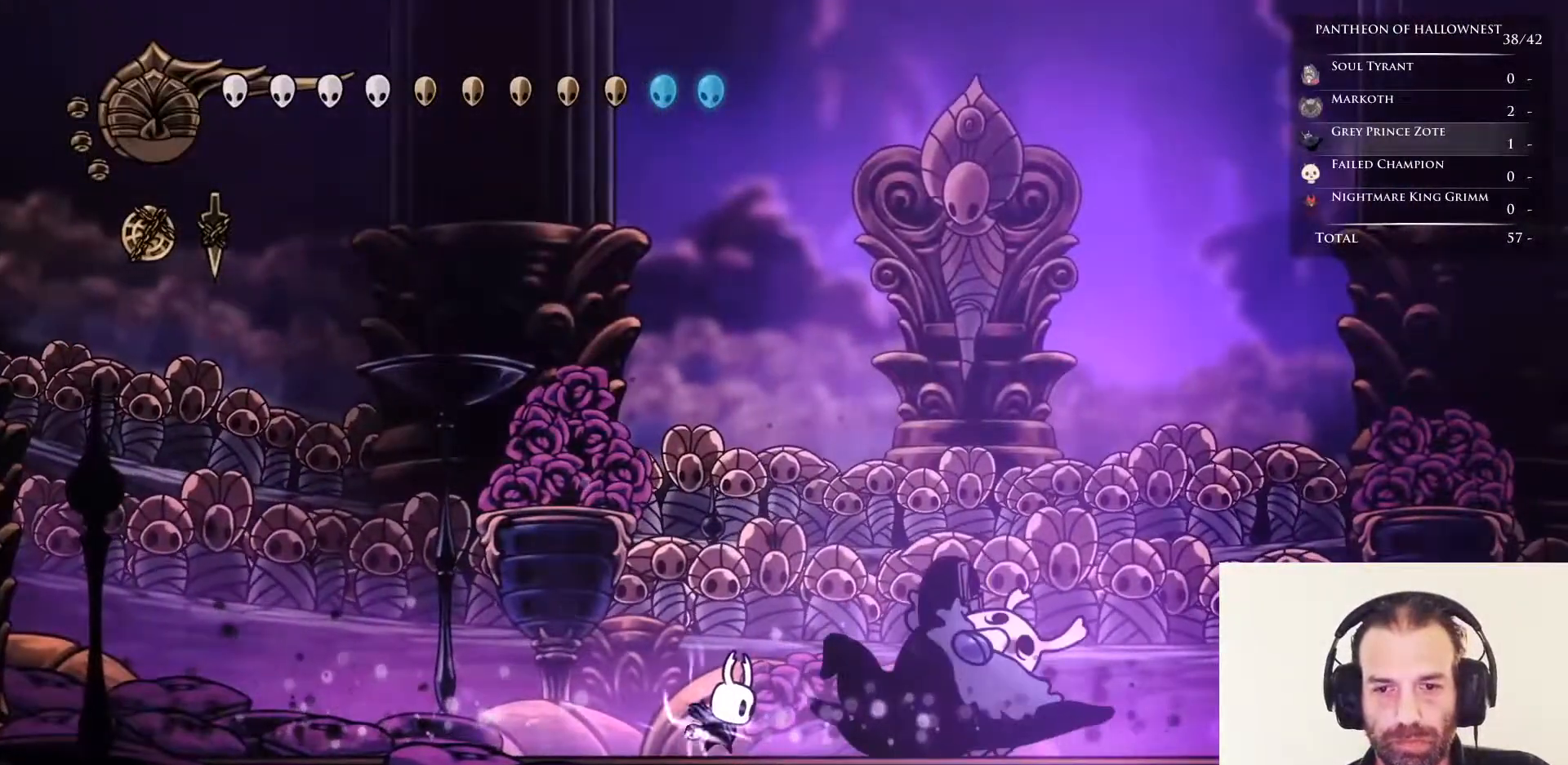
{"keys": ["dnail"], "events": []}
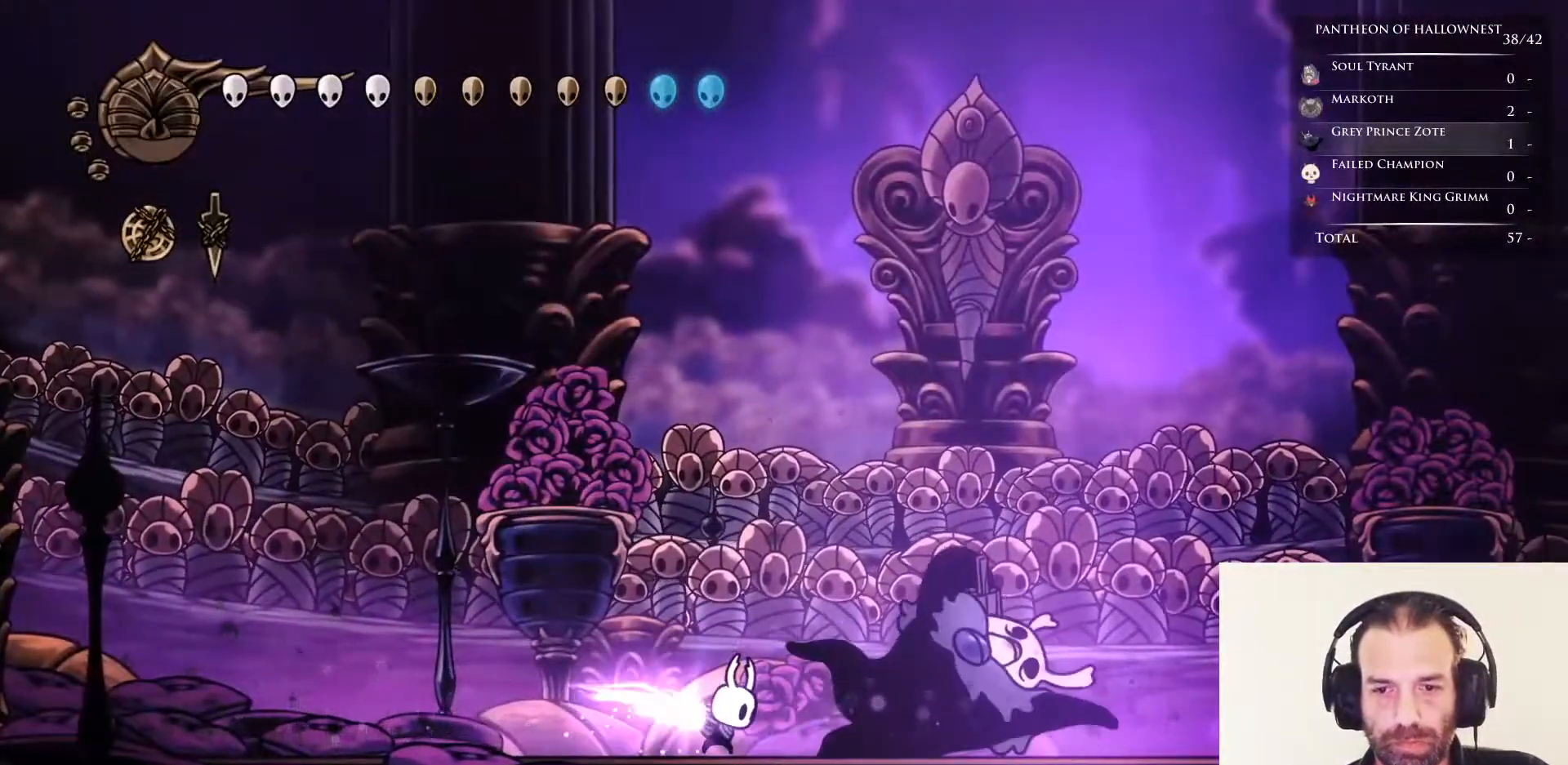
{"keys": ["dnail"], "events": []}
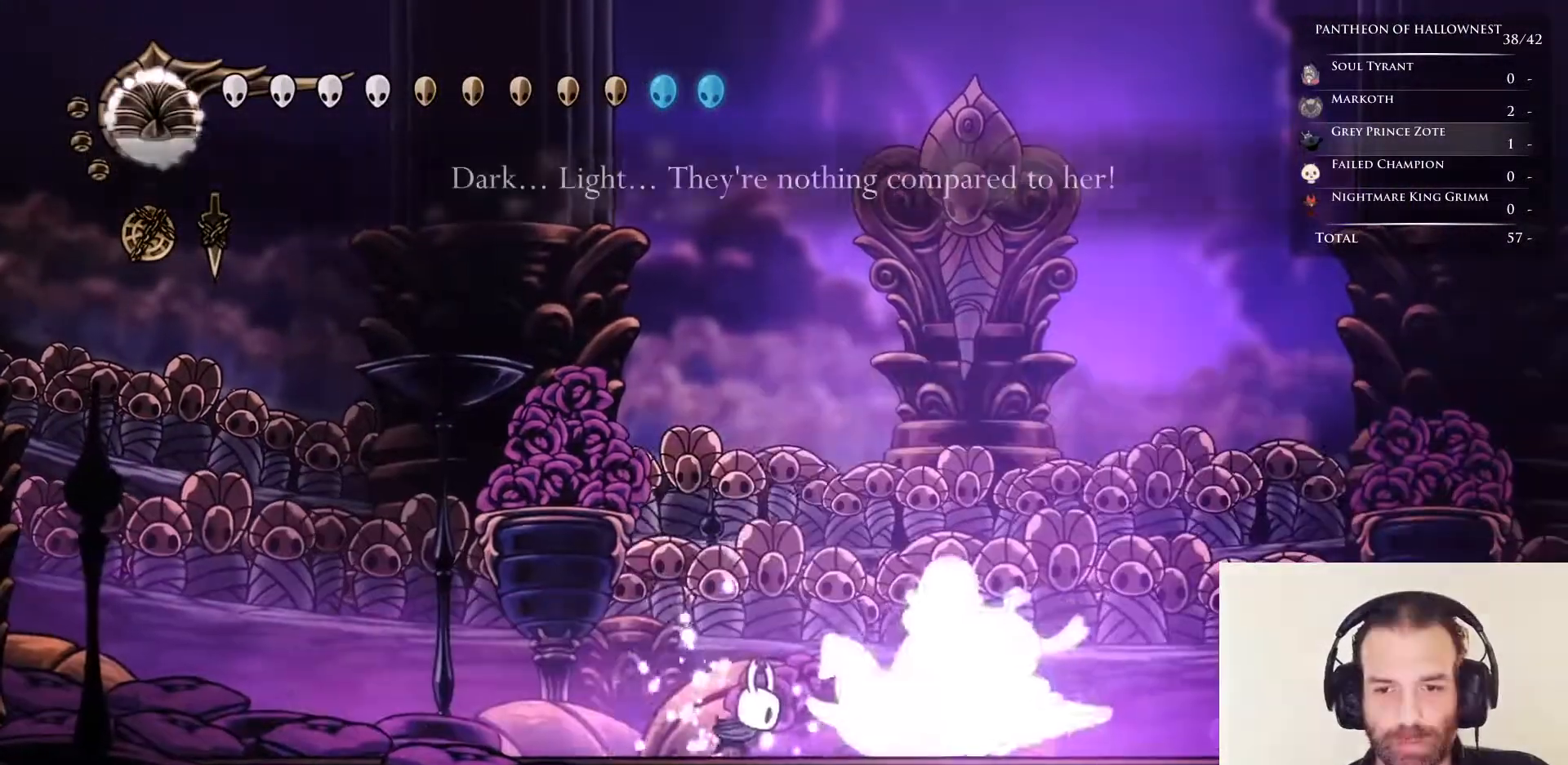
{"keys": [], "events": [[33, "dnail", "up"], [167, "nail", "down"], [267, "nail", "up"], [317, "nail", "down"], [350, "nail", "up"]]}
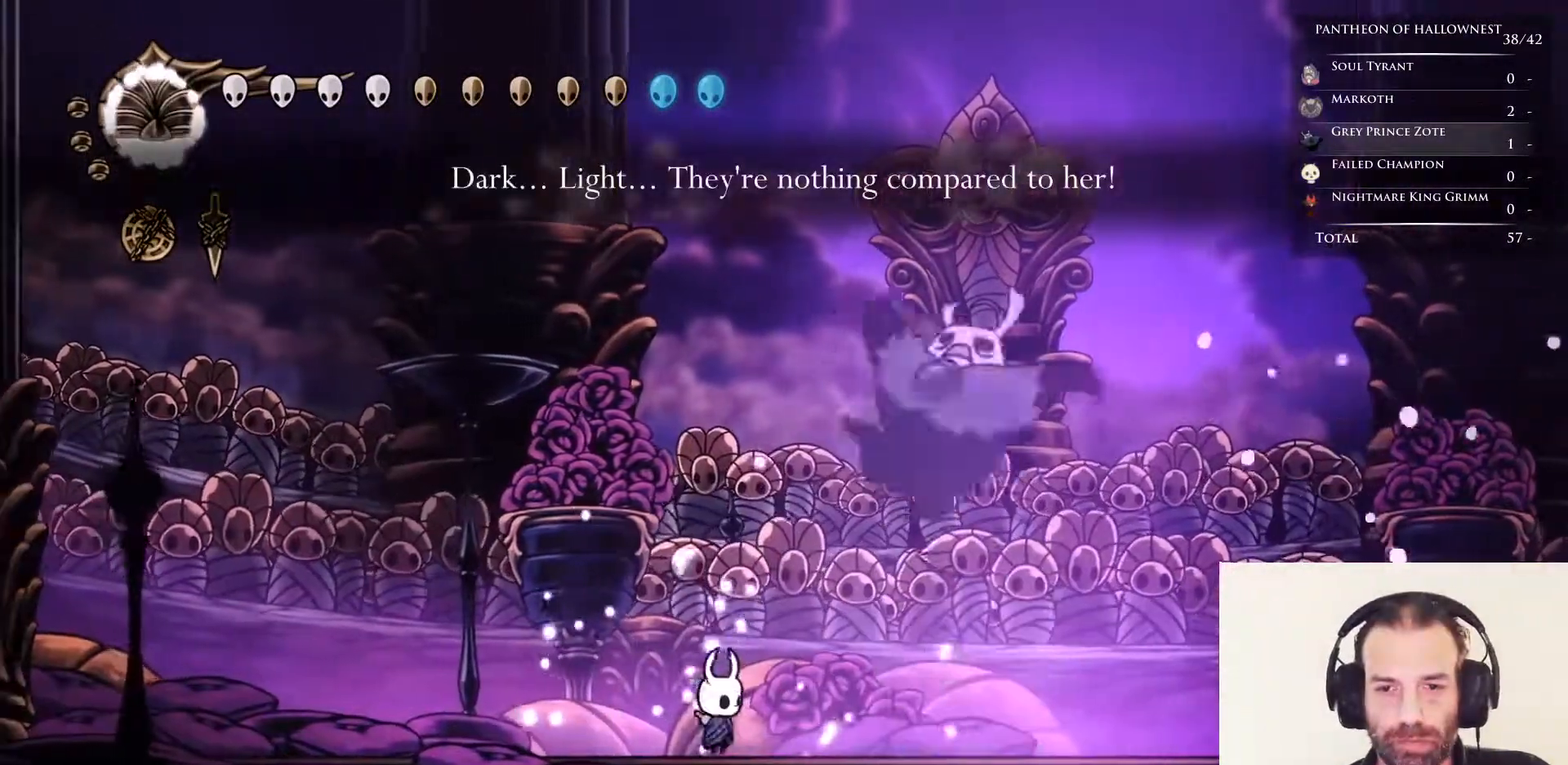
{"keys": ["left"], "events": [[50, "left", "down"]]}
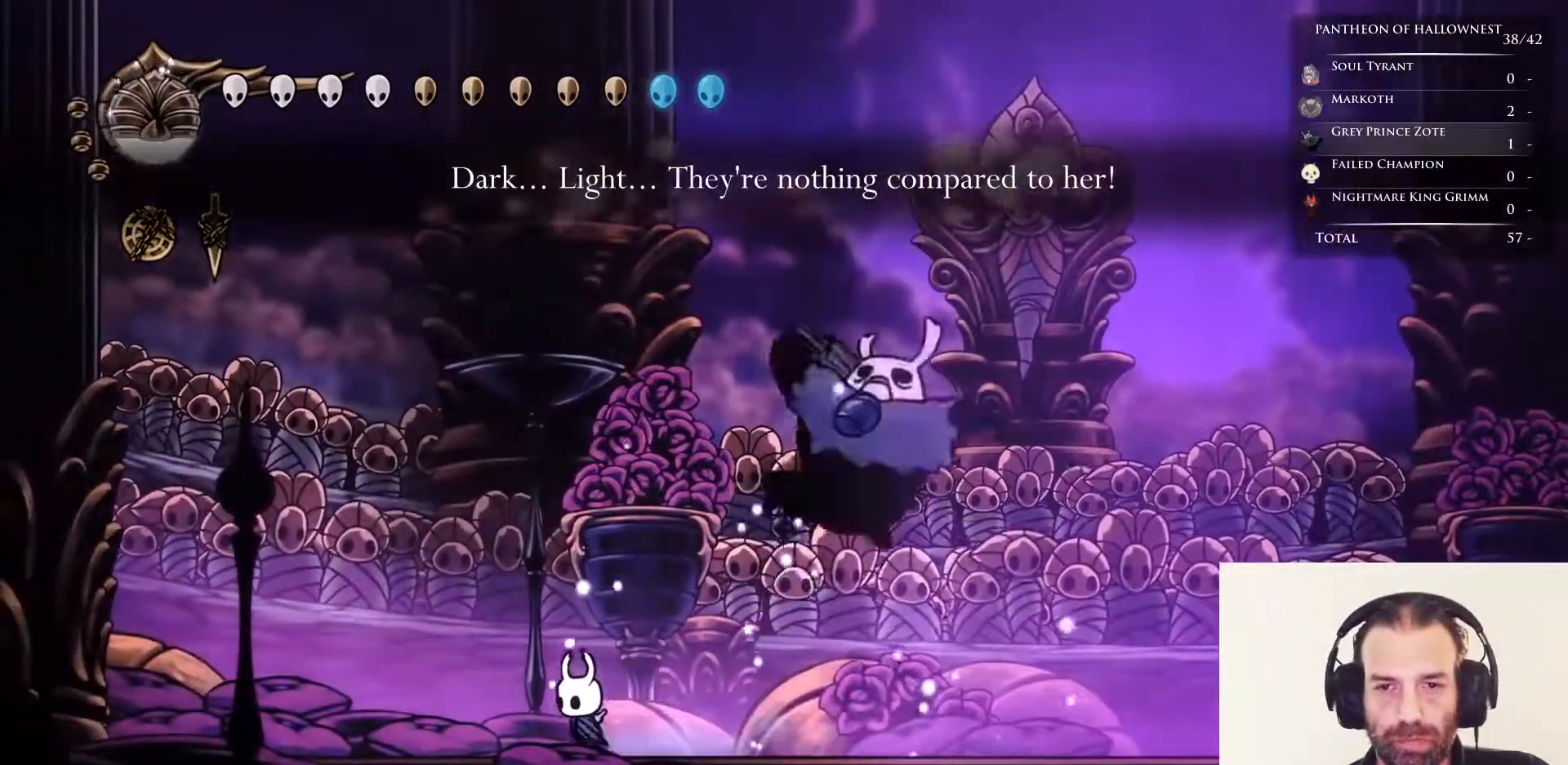
{"keys": ["jump"], "events": [[50, "jump", "down"], [283, "left", "up"]]}
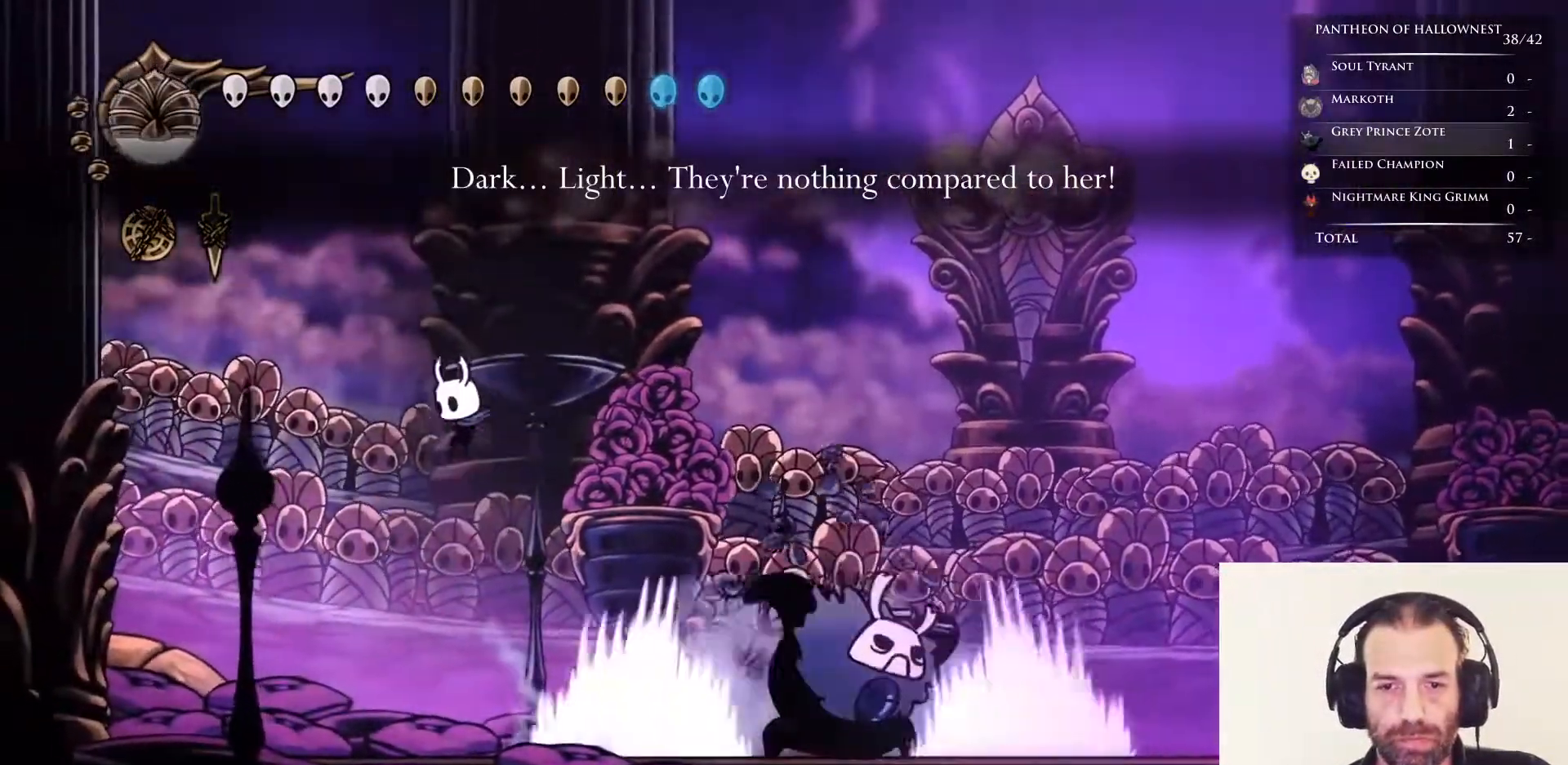
{"keys": ["right"], "events": [[117, "jump", "up"], [283, "right", "down"]]}
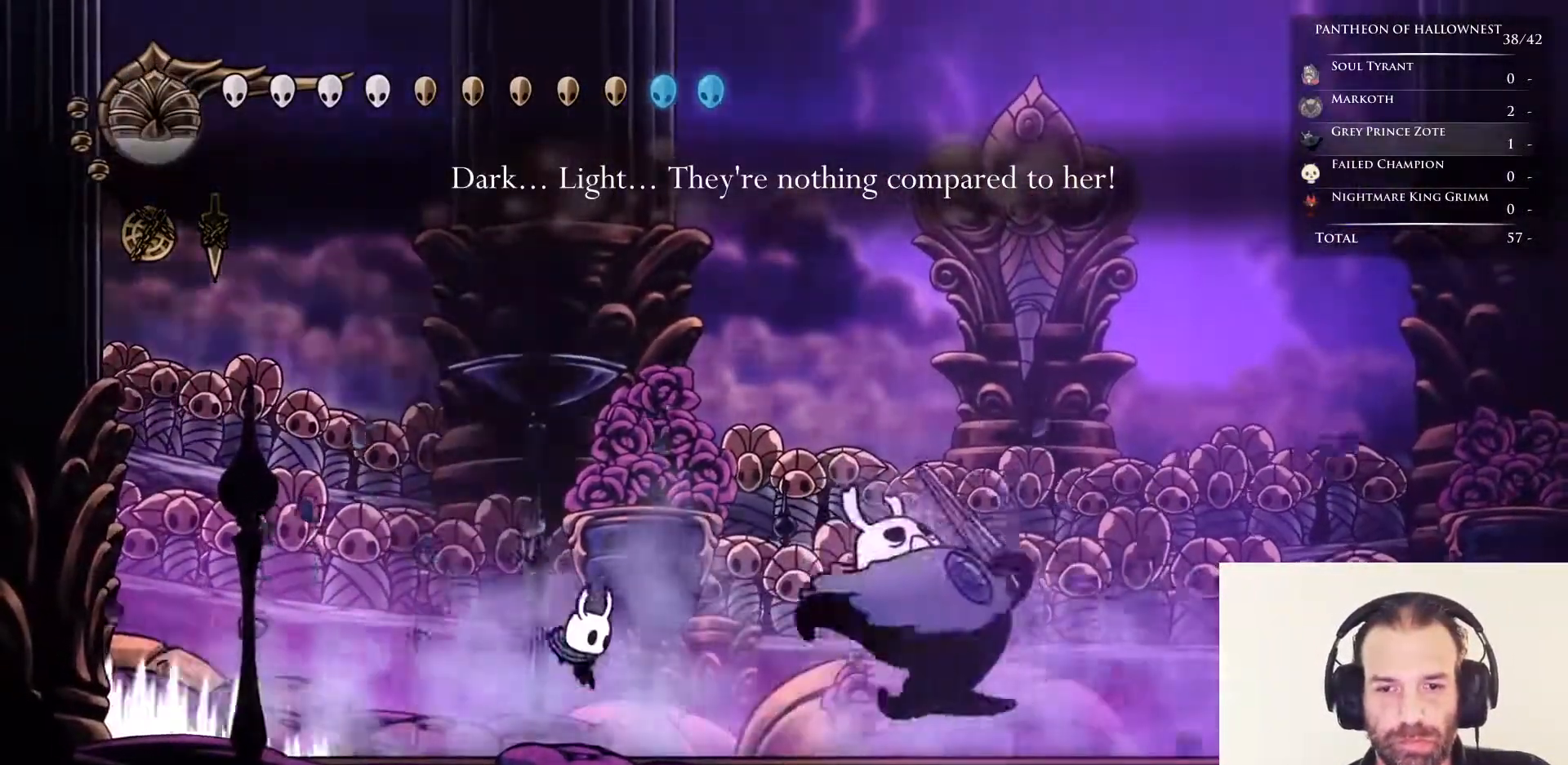
{"keys": [], "events": [[183, "right", "up"]]}
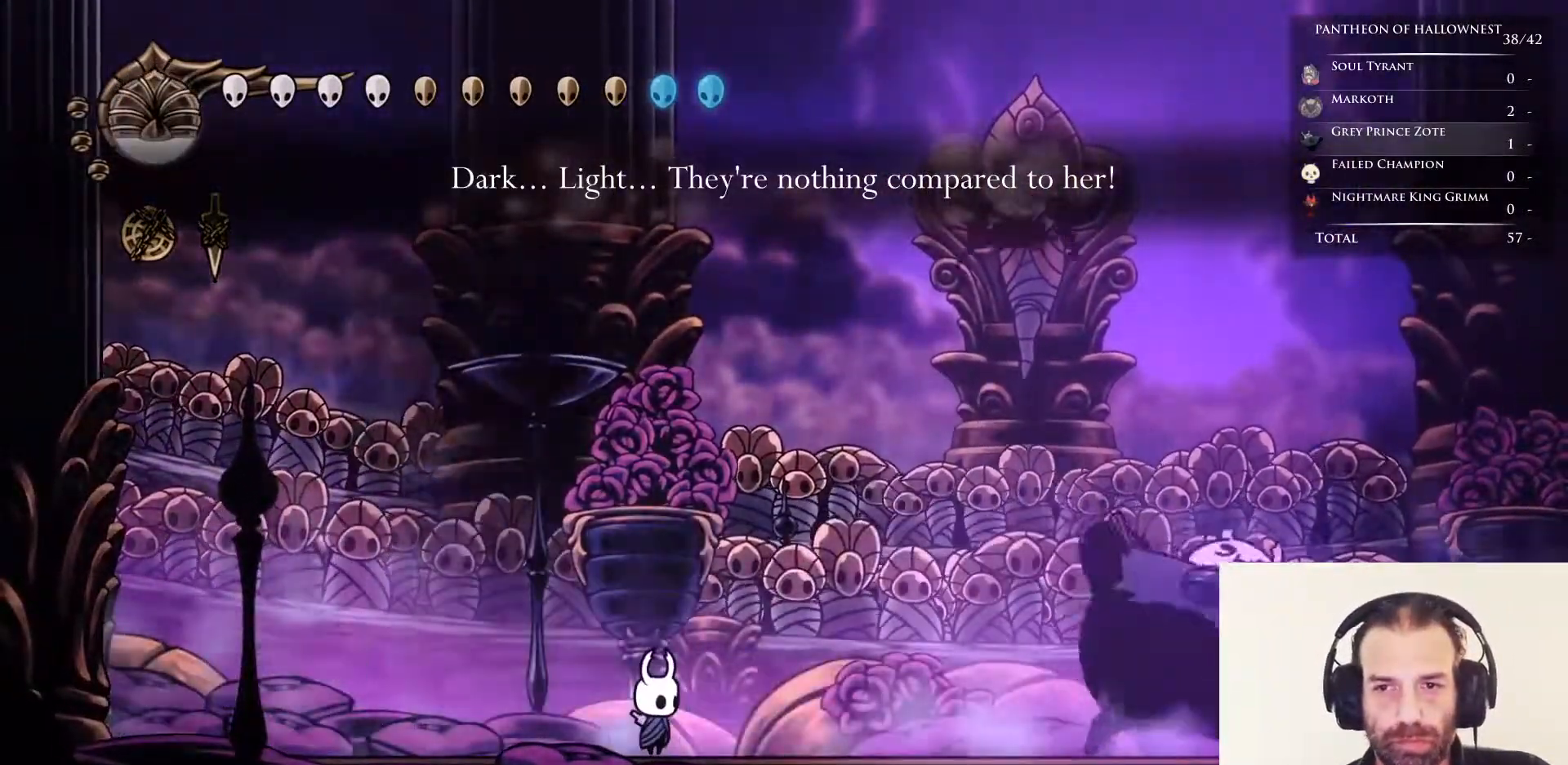
{"keys": ["jump", "left"], "events": [[183, "jump", "down"], [233, "left", "down"]]}
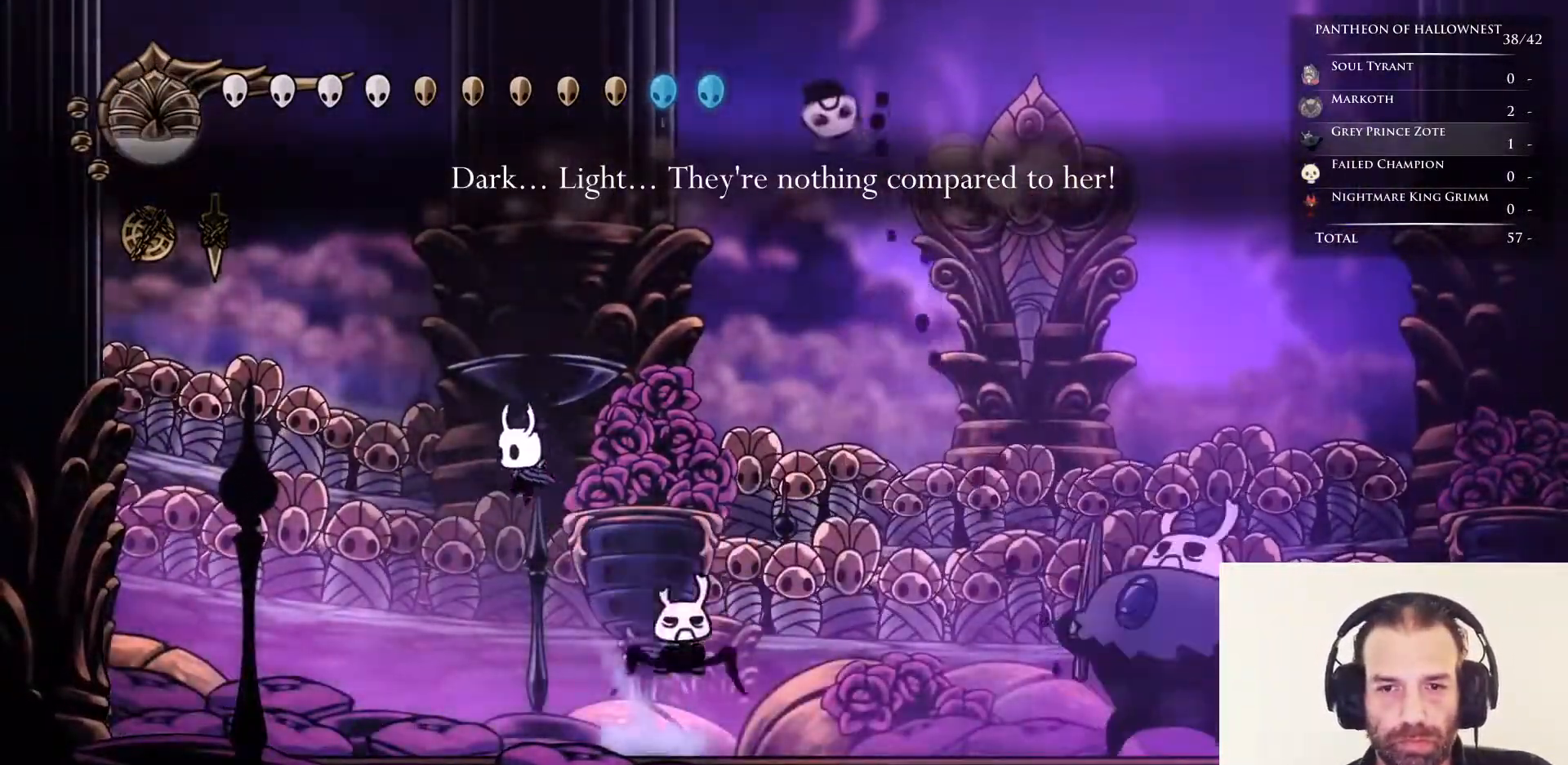
{"keys": ["nail", "right"], "events": [[100, "jump", "up"], [333, "left", "up"], [333, "right", "down"], [433, "nail", "down"]]}
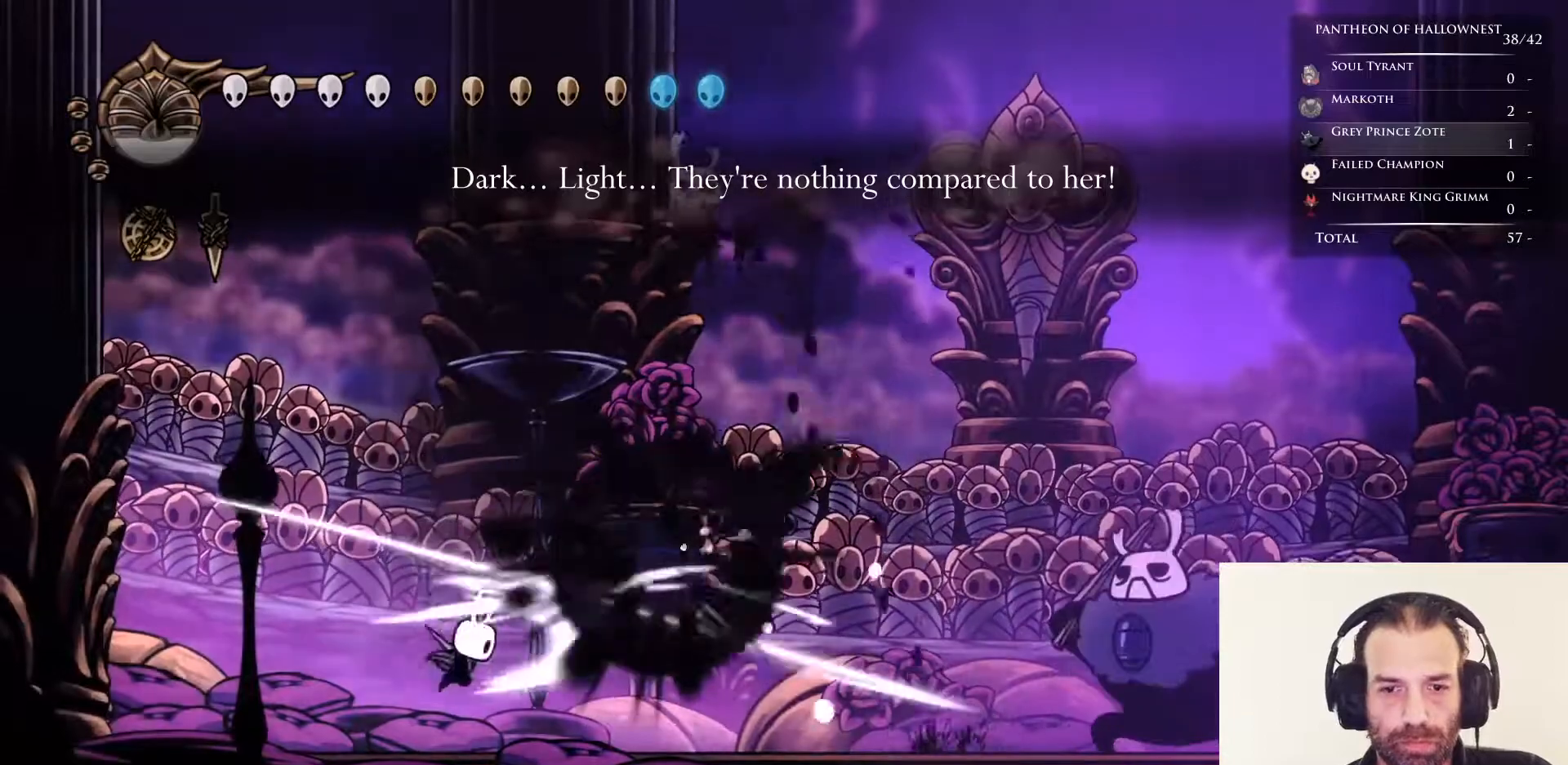
{"keys": ["right"], "events": [[67, "left", "down"], [67, "nail", "up"], [67, "right", "up"], [350, "left", "up"], [350, "right", "down"]]}
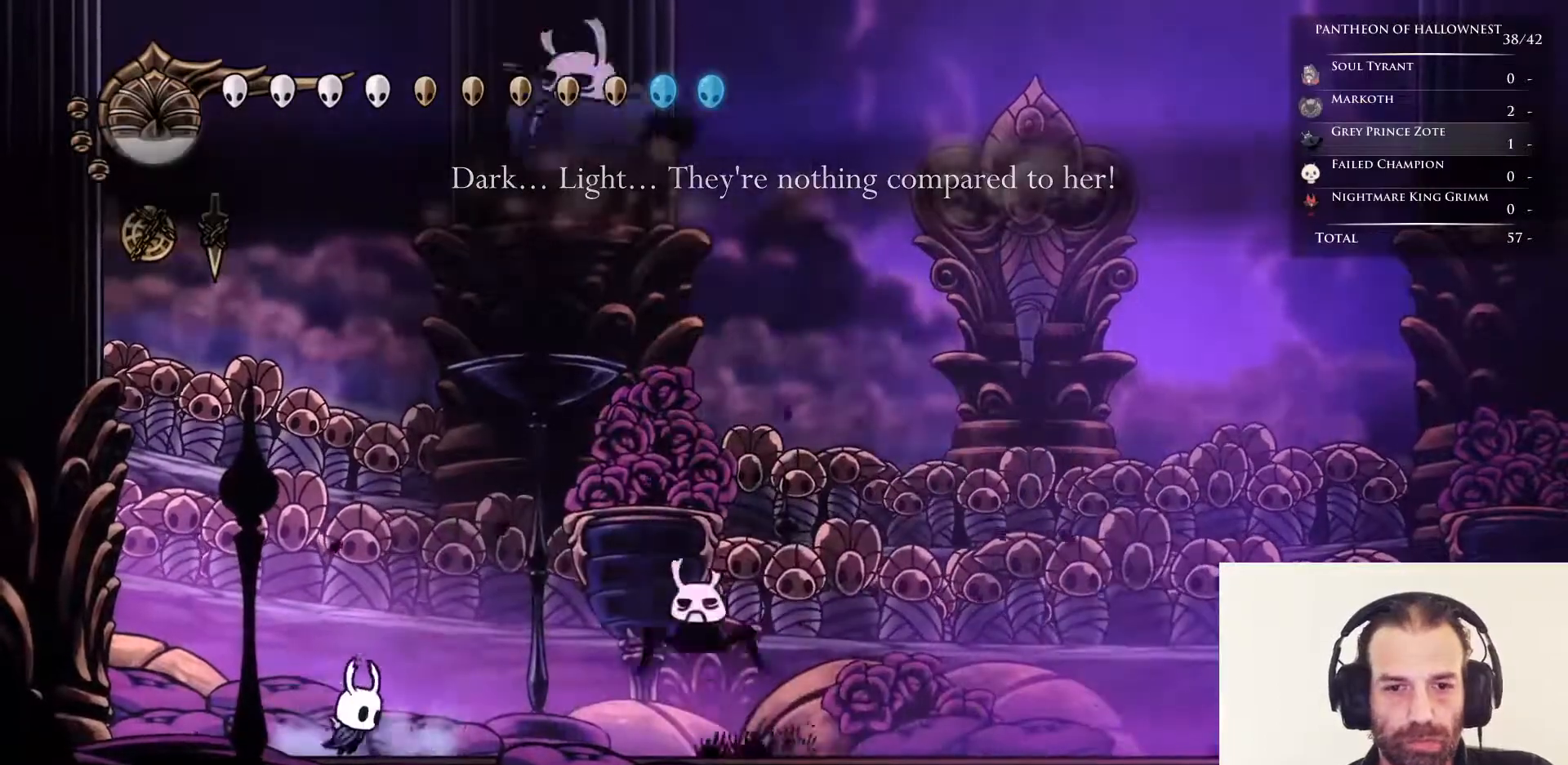
{"keys": ["dash", "left"], "events": [[267, "right", "up"], [417, "down", "down"], [450, "down", "up"], [450, "left", "down"], [500, "dash", "down"]]}
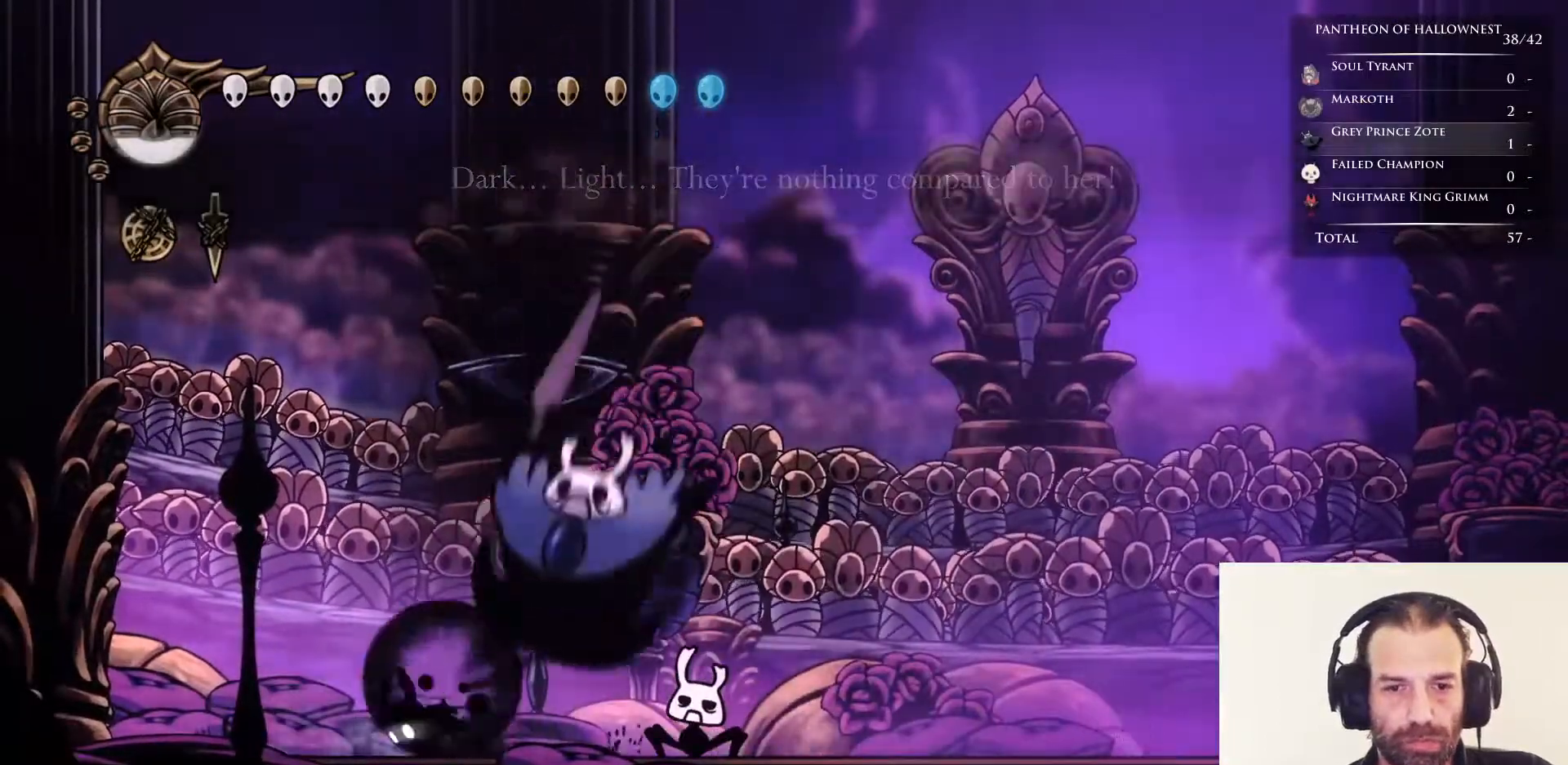
{"keys": ["jump", "left", "up"], "events": [[200, "dash", "up"], [300, "jump", "down"], [383, "up", "down"]]}